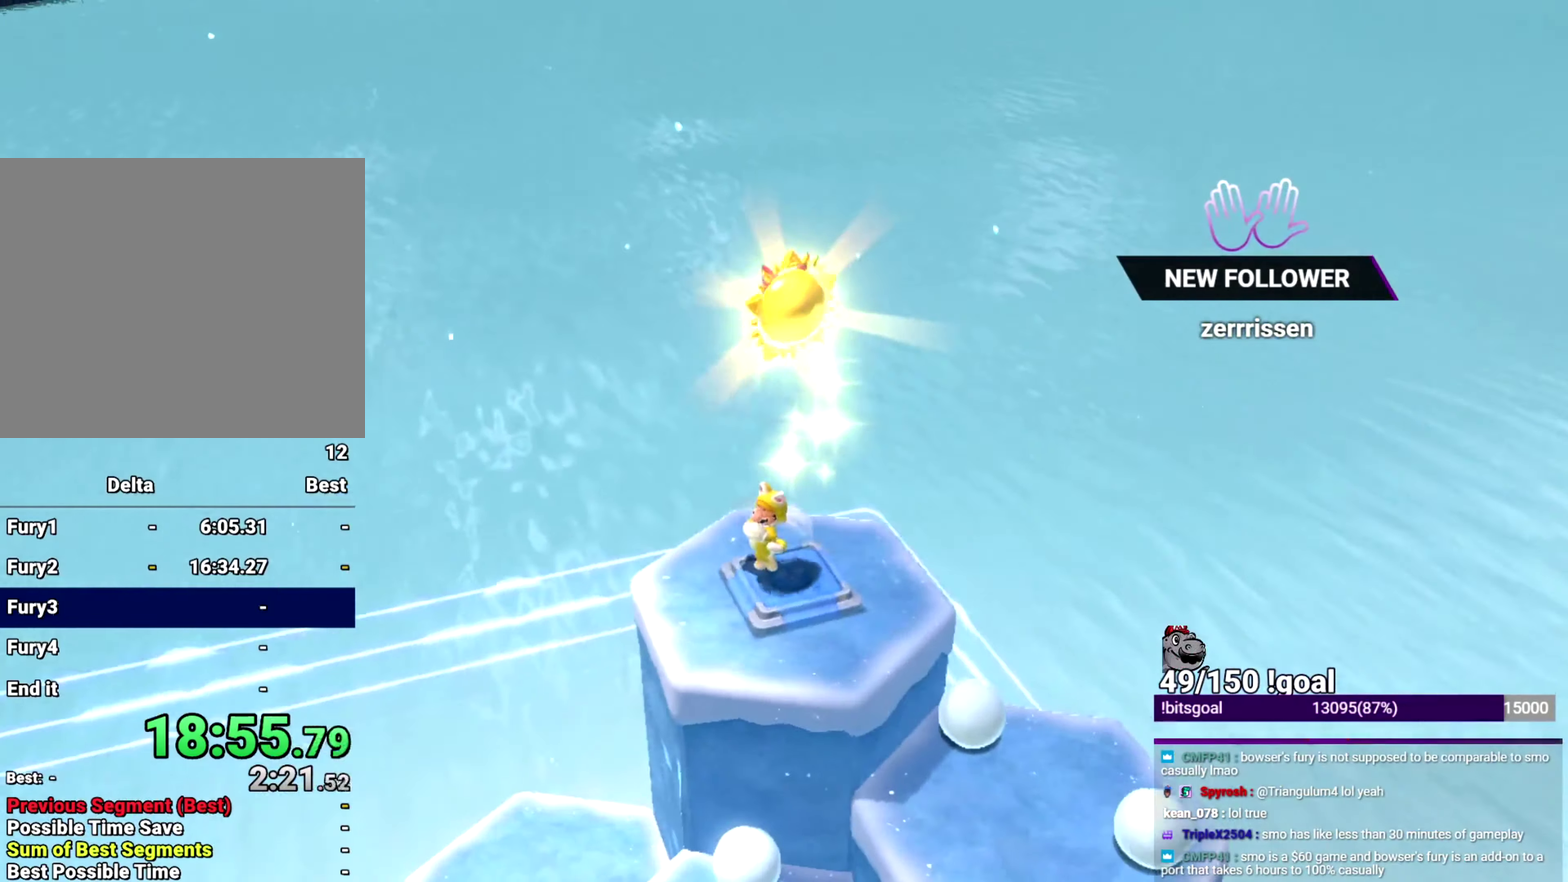
Gameplay with a controller (Nintendo layout); each line is a JSON object with the inputs held at the frame after it. "events" lists button and stick changes between this image and that frame as [ms after this image, input, new state], when the widget could be followed in between. This overlay highlights the sticks when they move; stick clicks (L3 R3) are not distinguishable. Not read: L3 R3 START.
{"buttons": [], "left_stick": "center", "right_stick": "center", "events": [[84, "B", "up"], [267, "B", "down"], [334, "B", "up"]]}
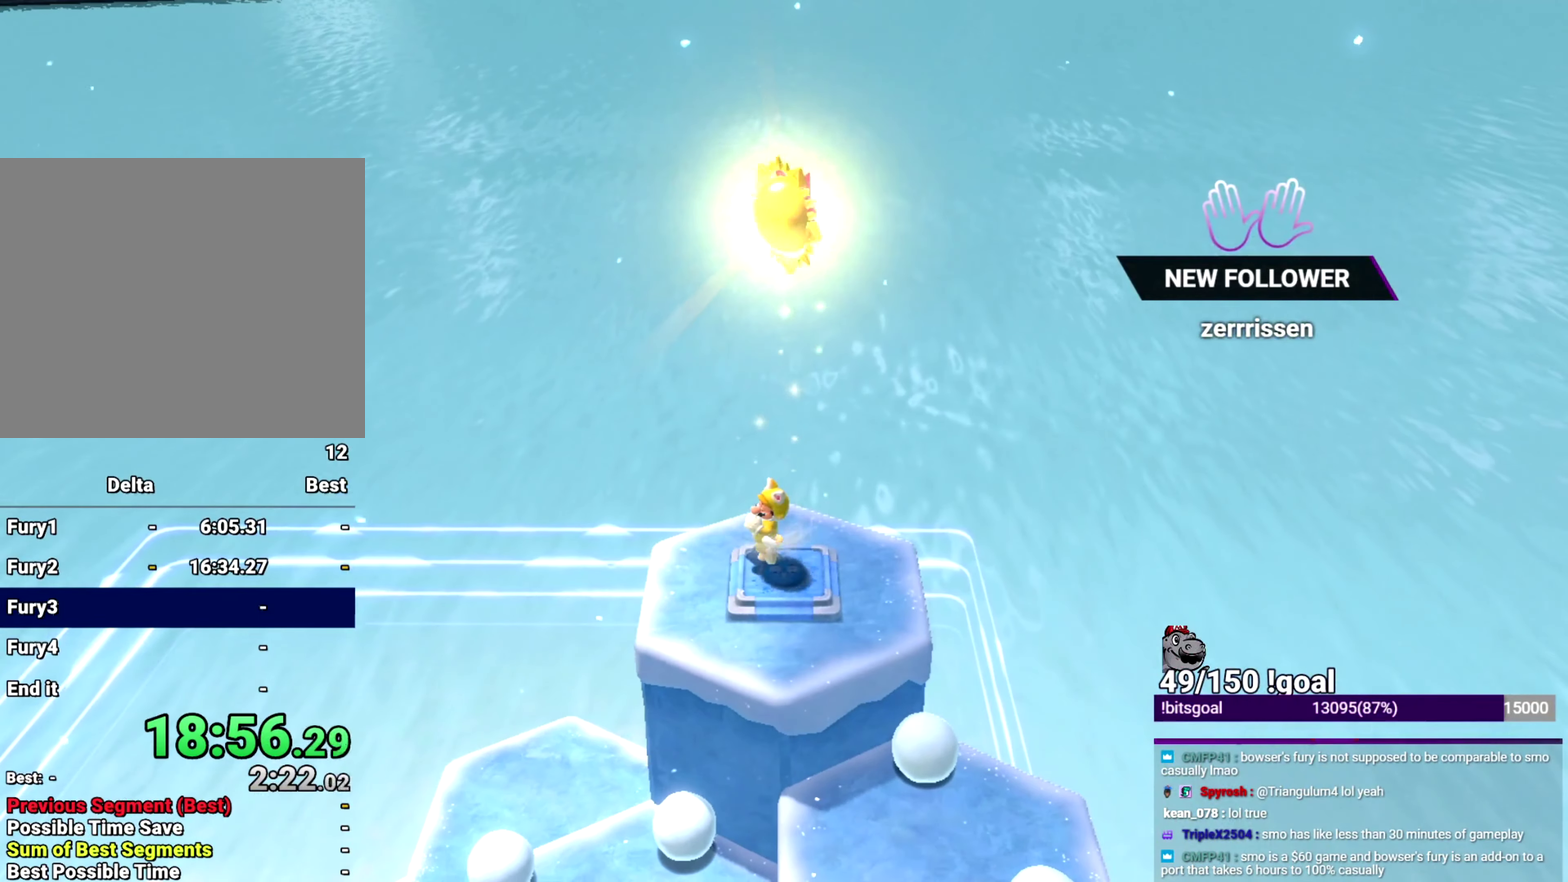
{"buttons": ["B"], "left_stick": "right", "right_stick": "center", "events": [[183, "B", "down"], [333, "left_stick", "up-right"], [484, "left_stick", "right"]]}
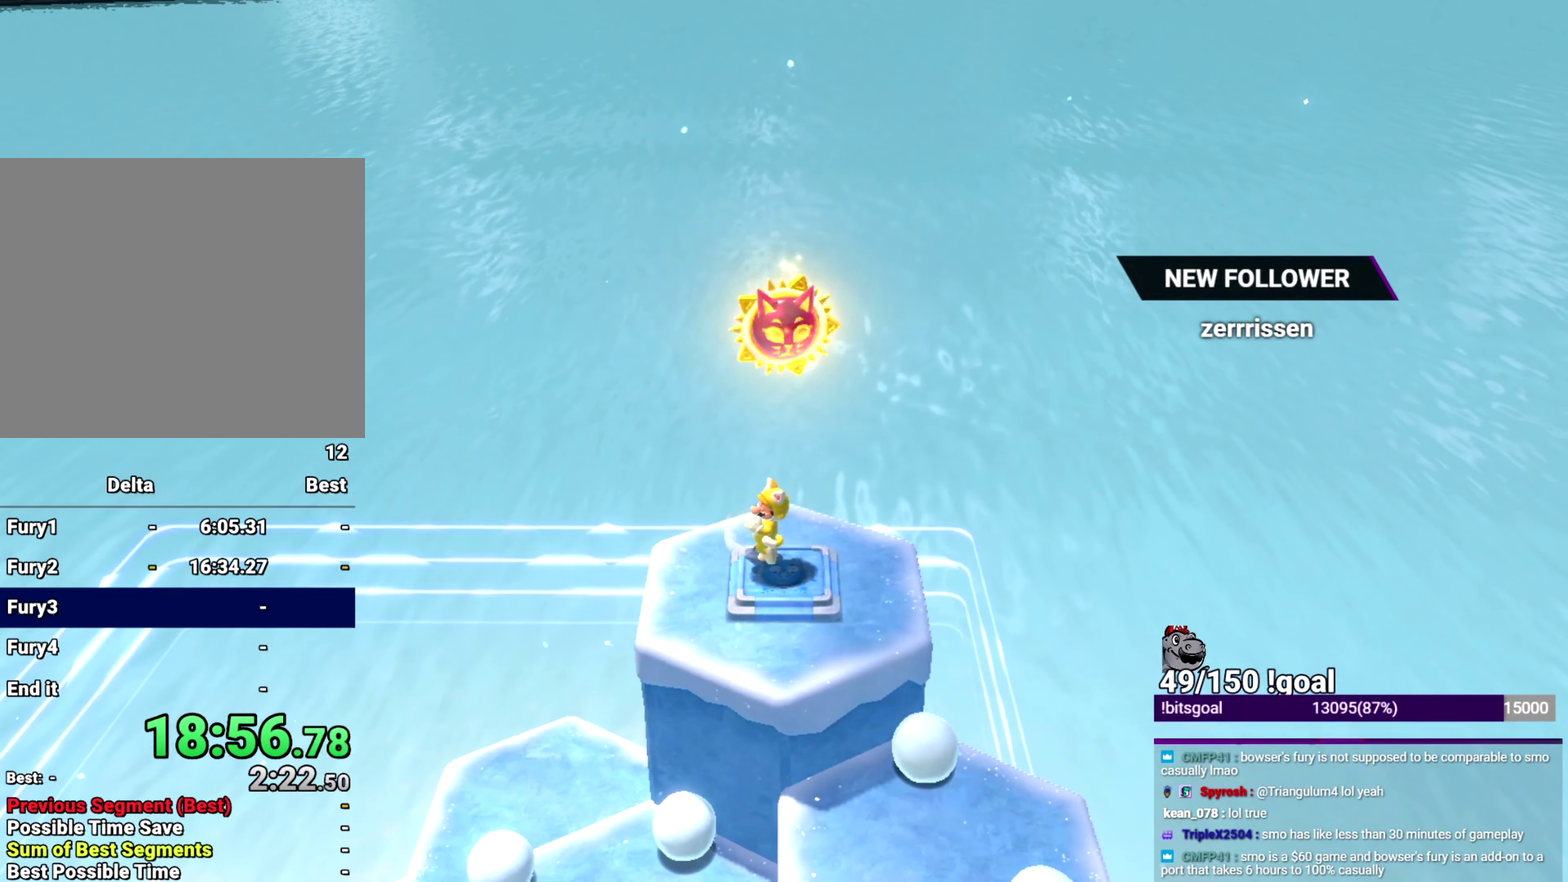
{"buttons": ["B"], "left_stick": "right", "right_stick": "center", "events": [[34, "B", "up"], [100, "B", "down"], [167, "B", "up"], [234, "B", "down"], [434, "B", "up"], [501, "B", "down"]]}
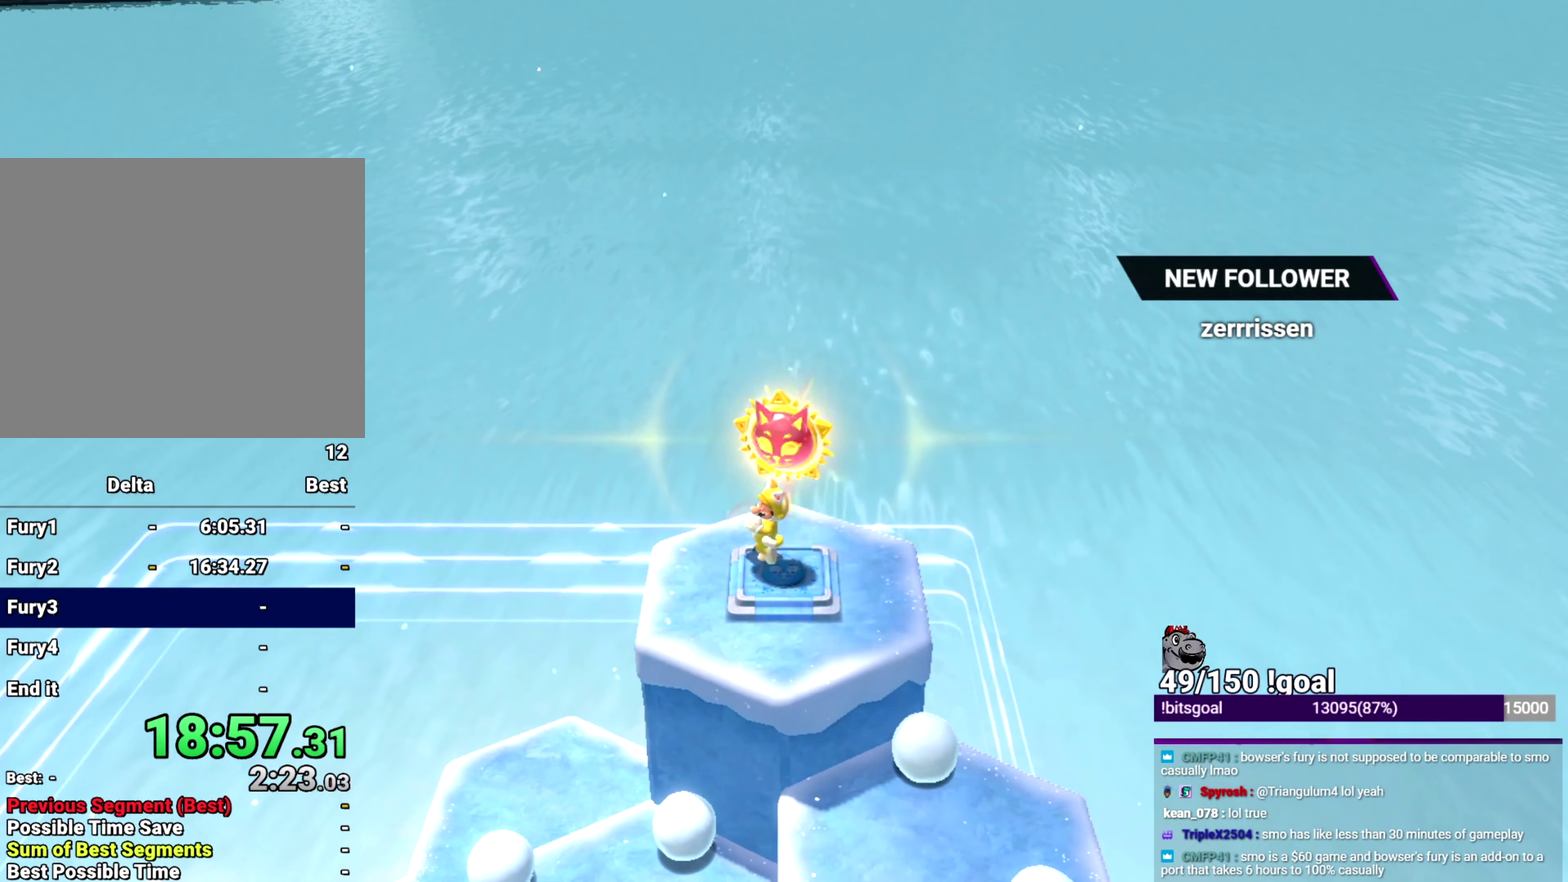
{"buttons": [], "left_stick": "right", "right_stick": "center", "events": [[50, "B", "up"], [133, "B", "down"], [500, "B", "up"]]}
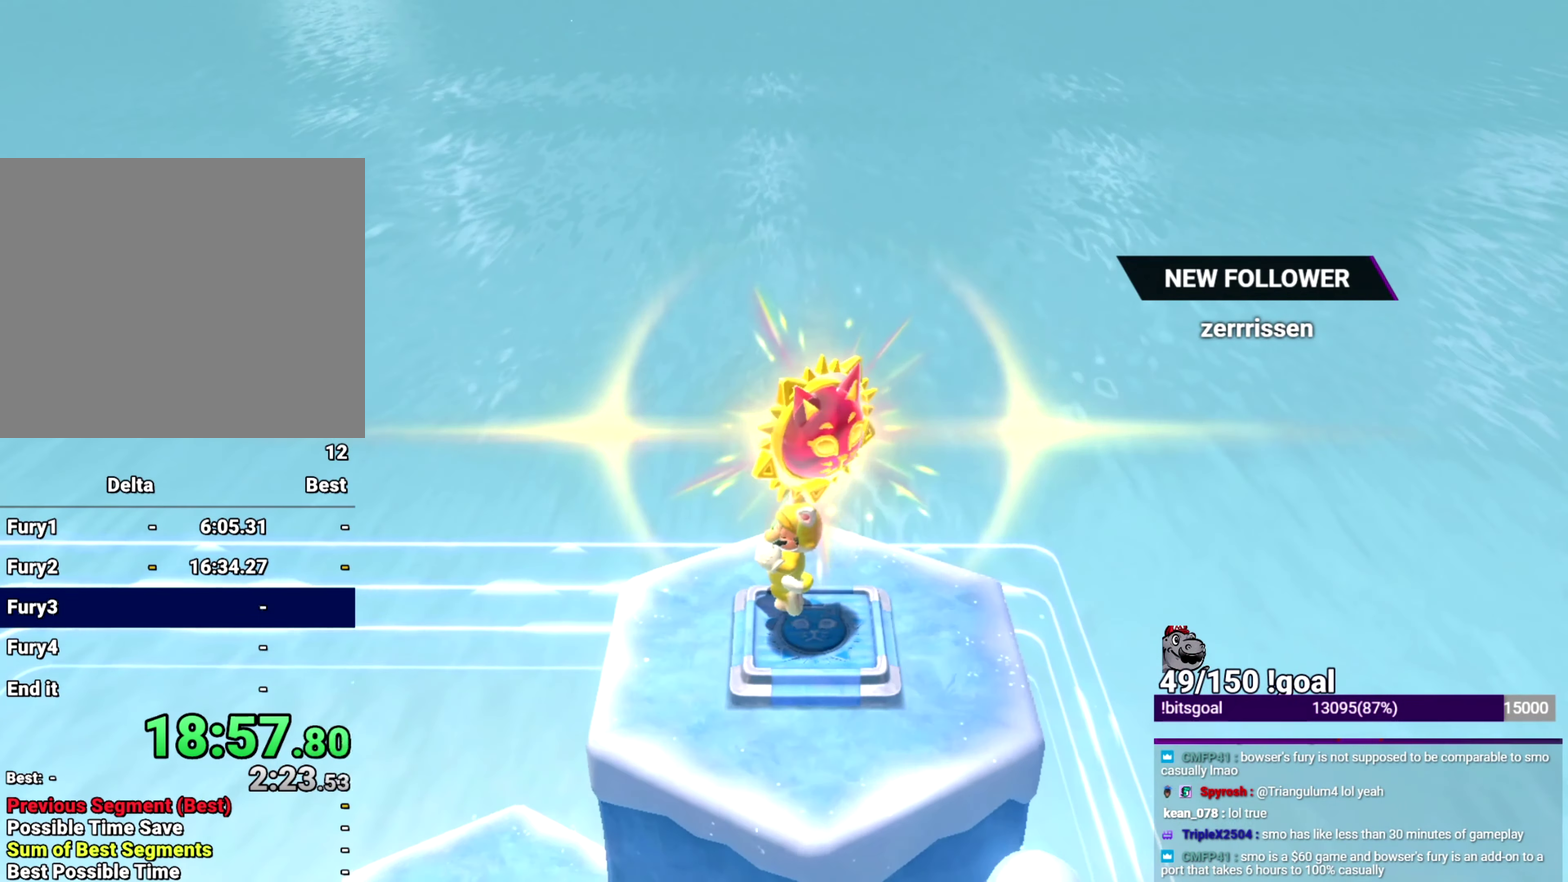
{"buttons": [], "left_stick": "right", "right_stick": "center", "events": []}
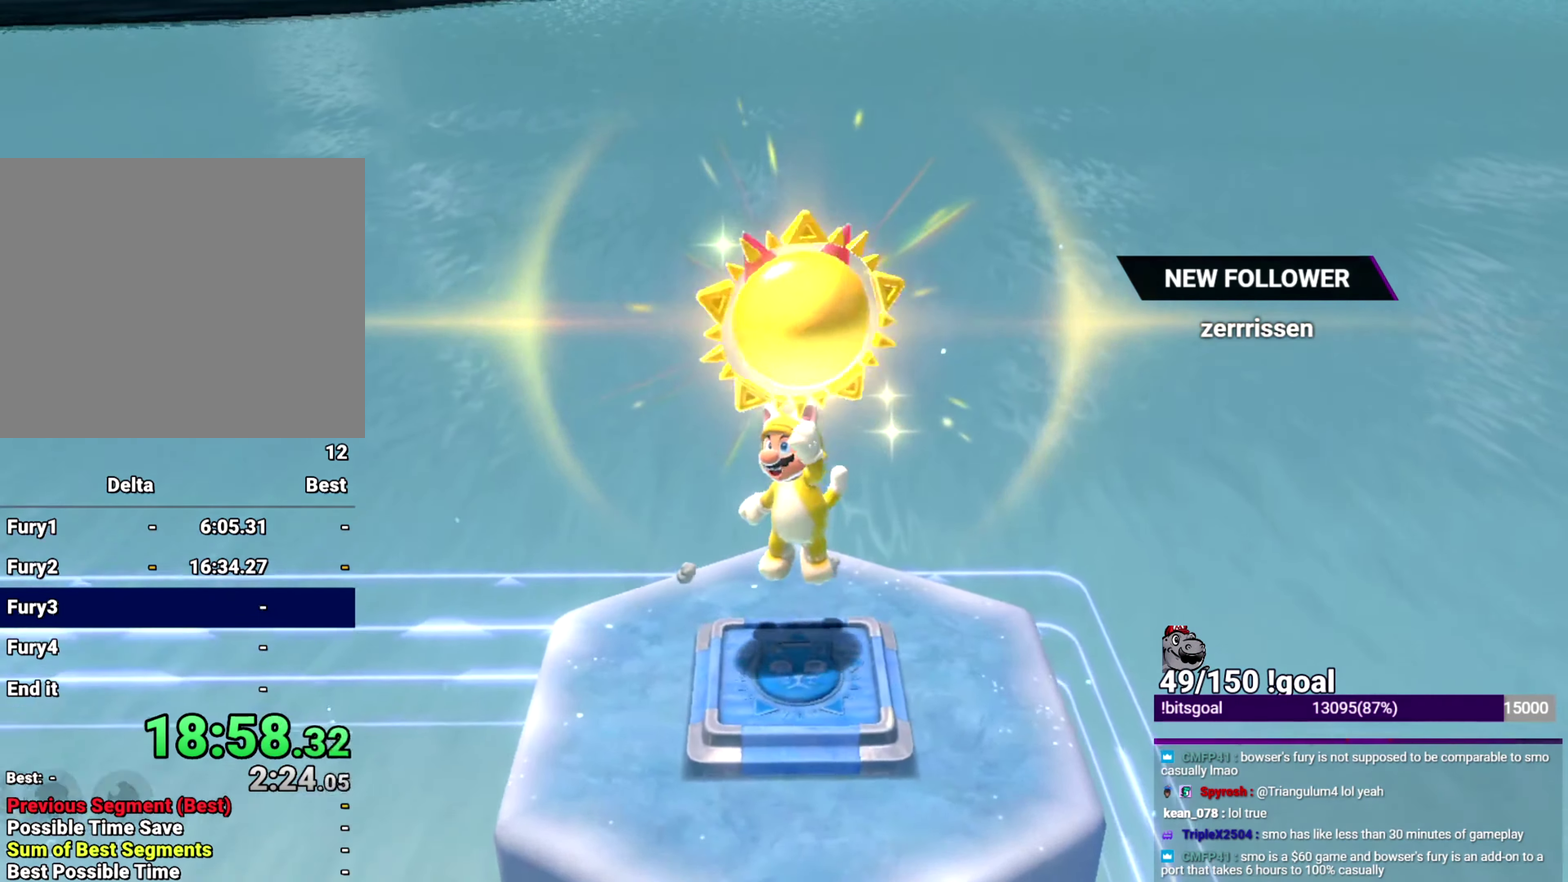
{"buttons": ["X"], "left_stick": "center", "right_stick": "center", "events": [[116, "left_stick", "center"], [333, "X", "down"]]}
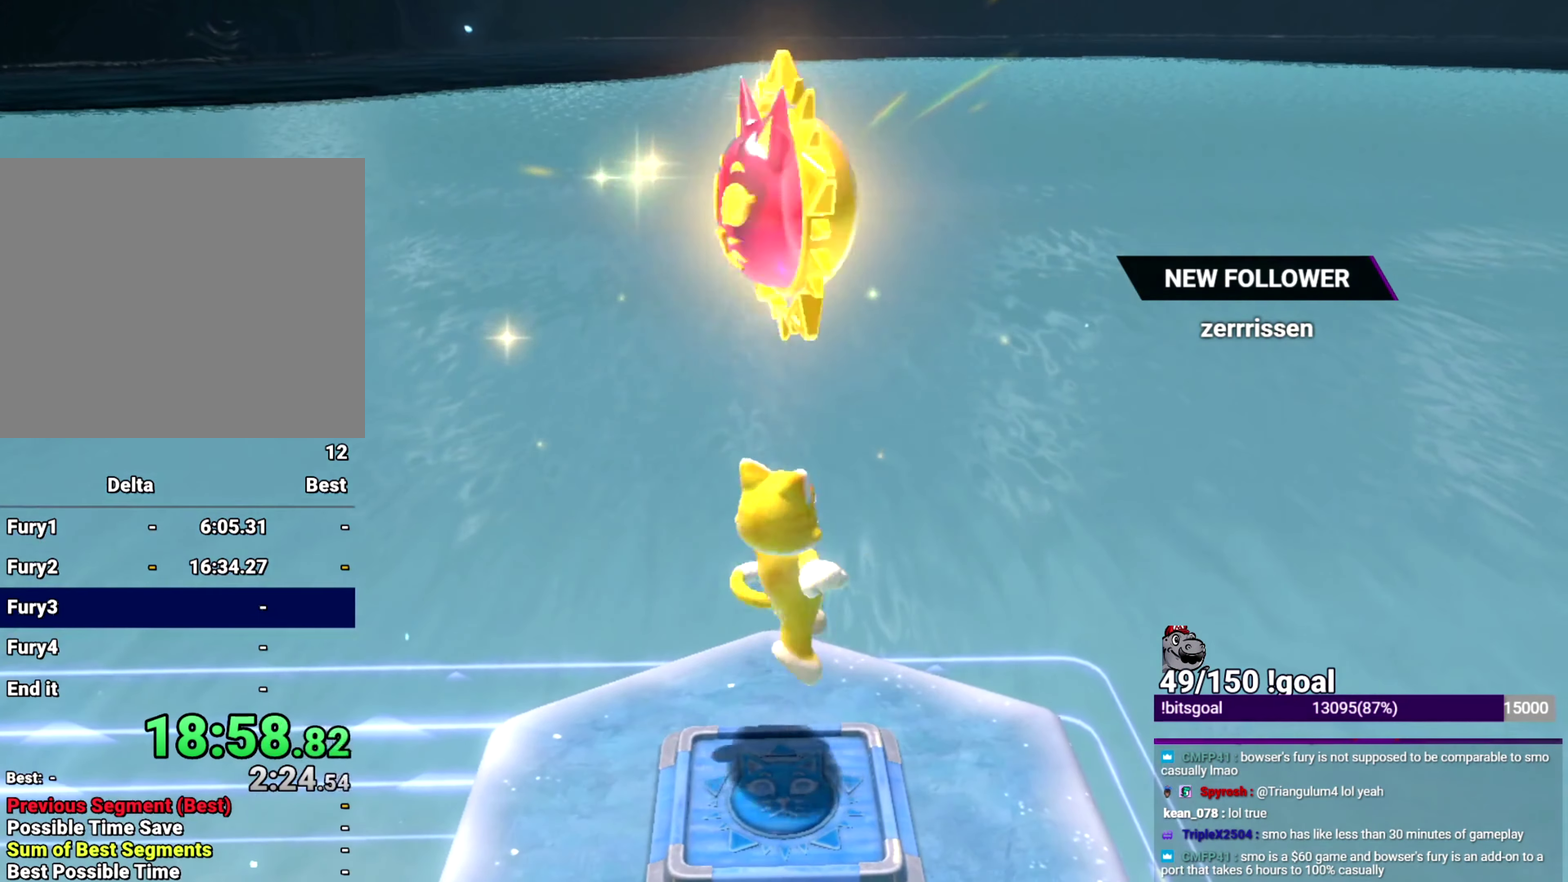
{"buttons": ["X"], "left_stick": "center", "right_stick": "center", "events": []}
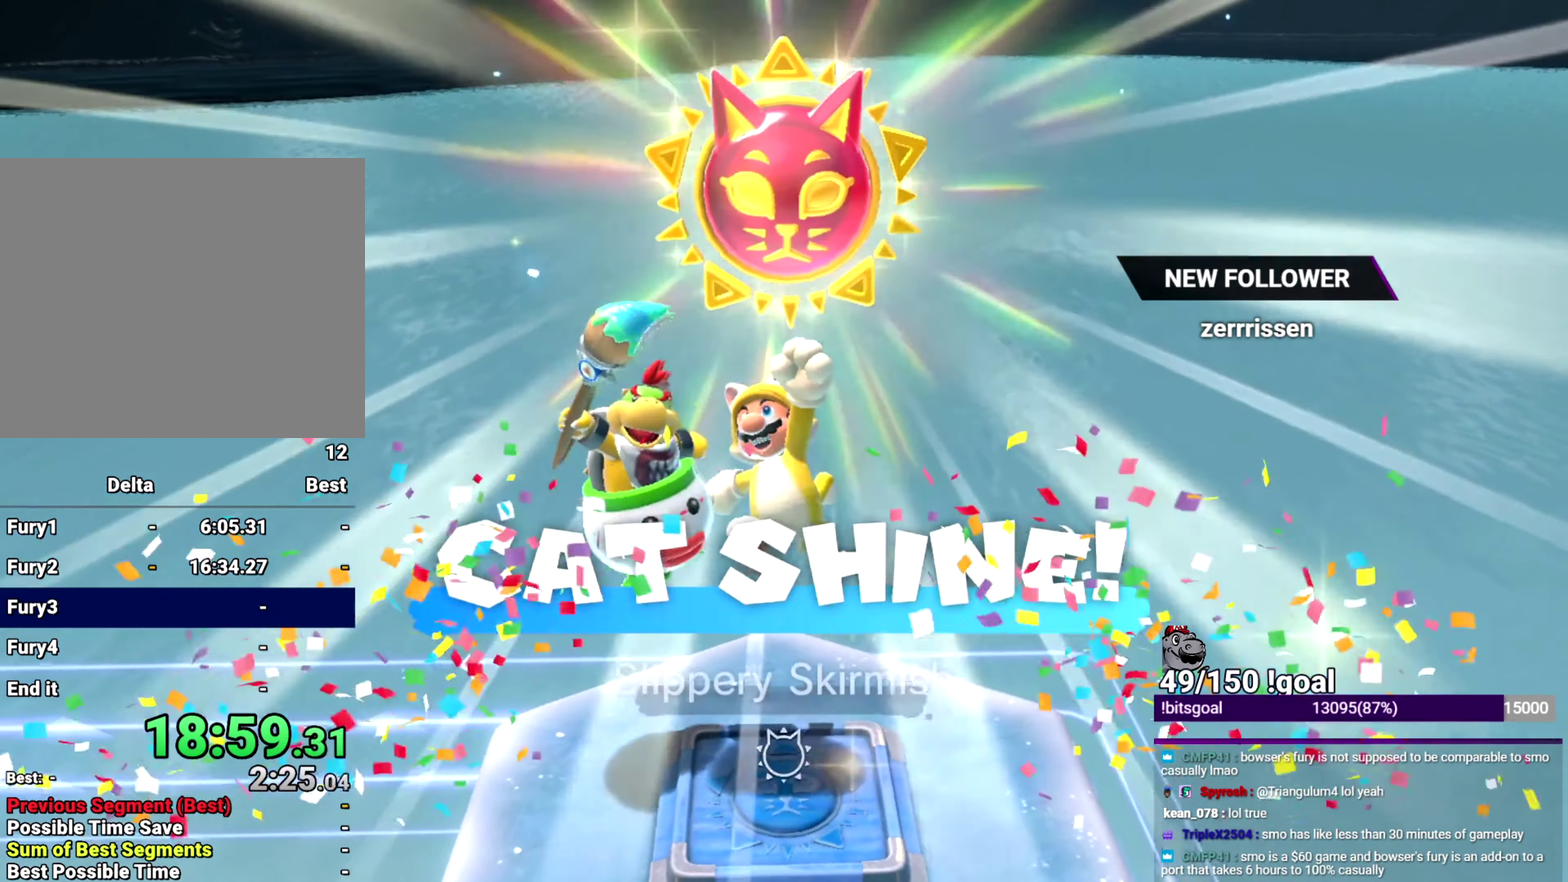
{"buttons": ["X"], "left_stick": "down-right", "right_stick": "down-right", "events": [[200, "left_stick", "down-right"], [200, "right_stick", "down-right"]]}
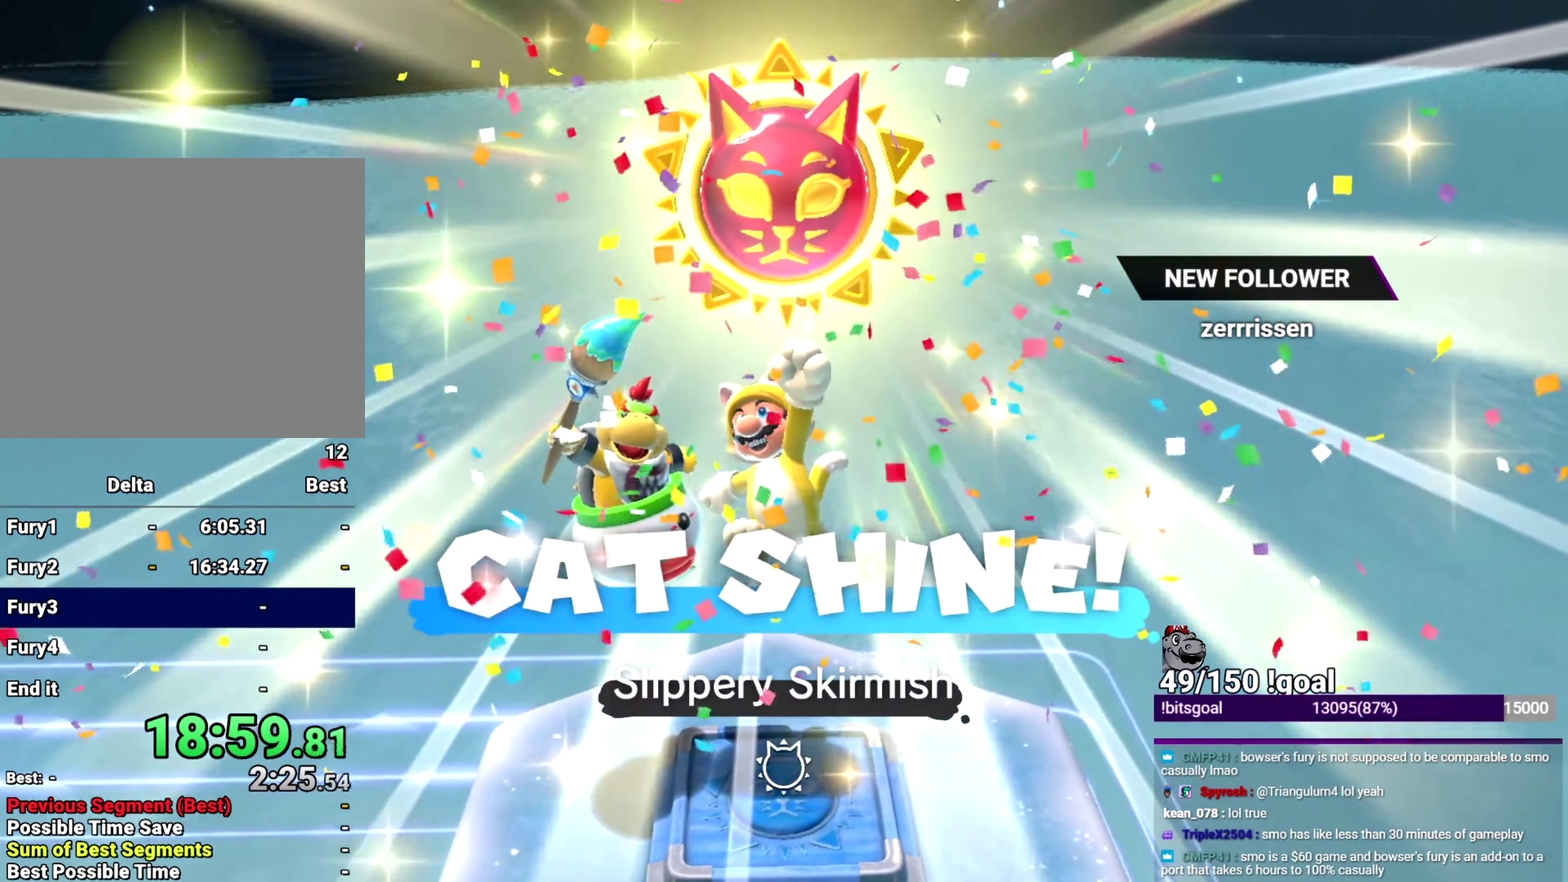
{"buttons": ["X"], "left_stick": "down-right", "right_stick": "down-right", "events": []}
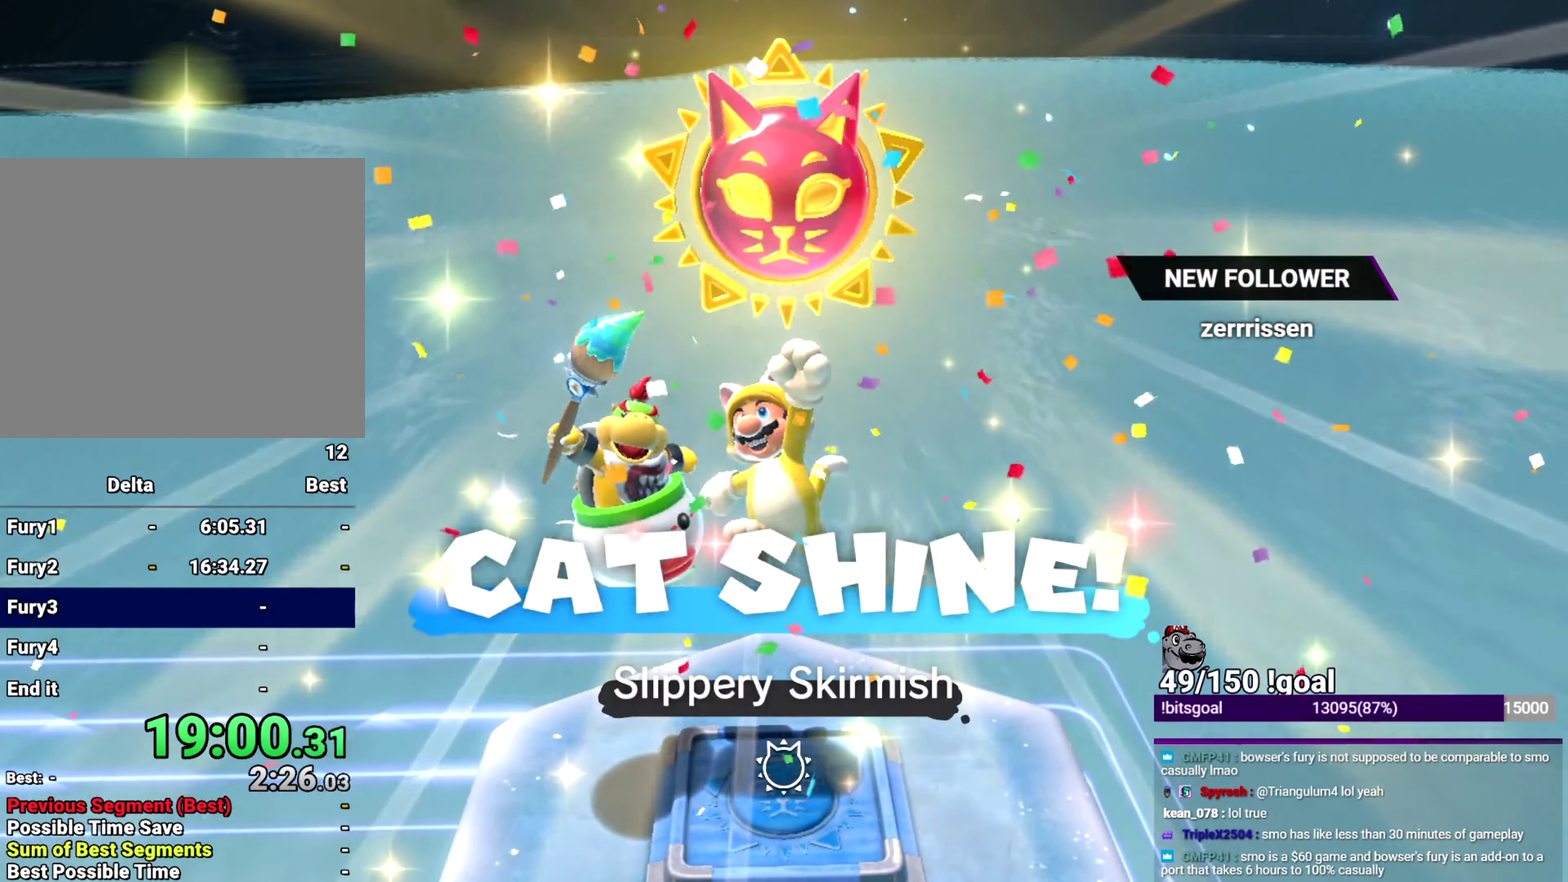
{"buttons": ["X"], "left_stick": "down-right", "right_stick": "down-right", "events": []}
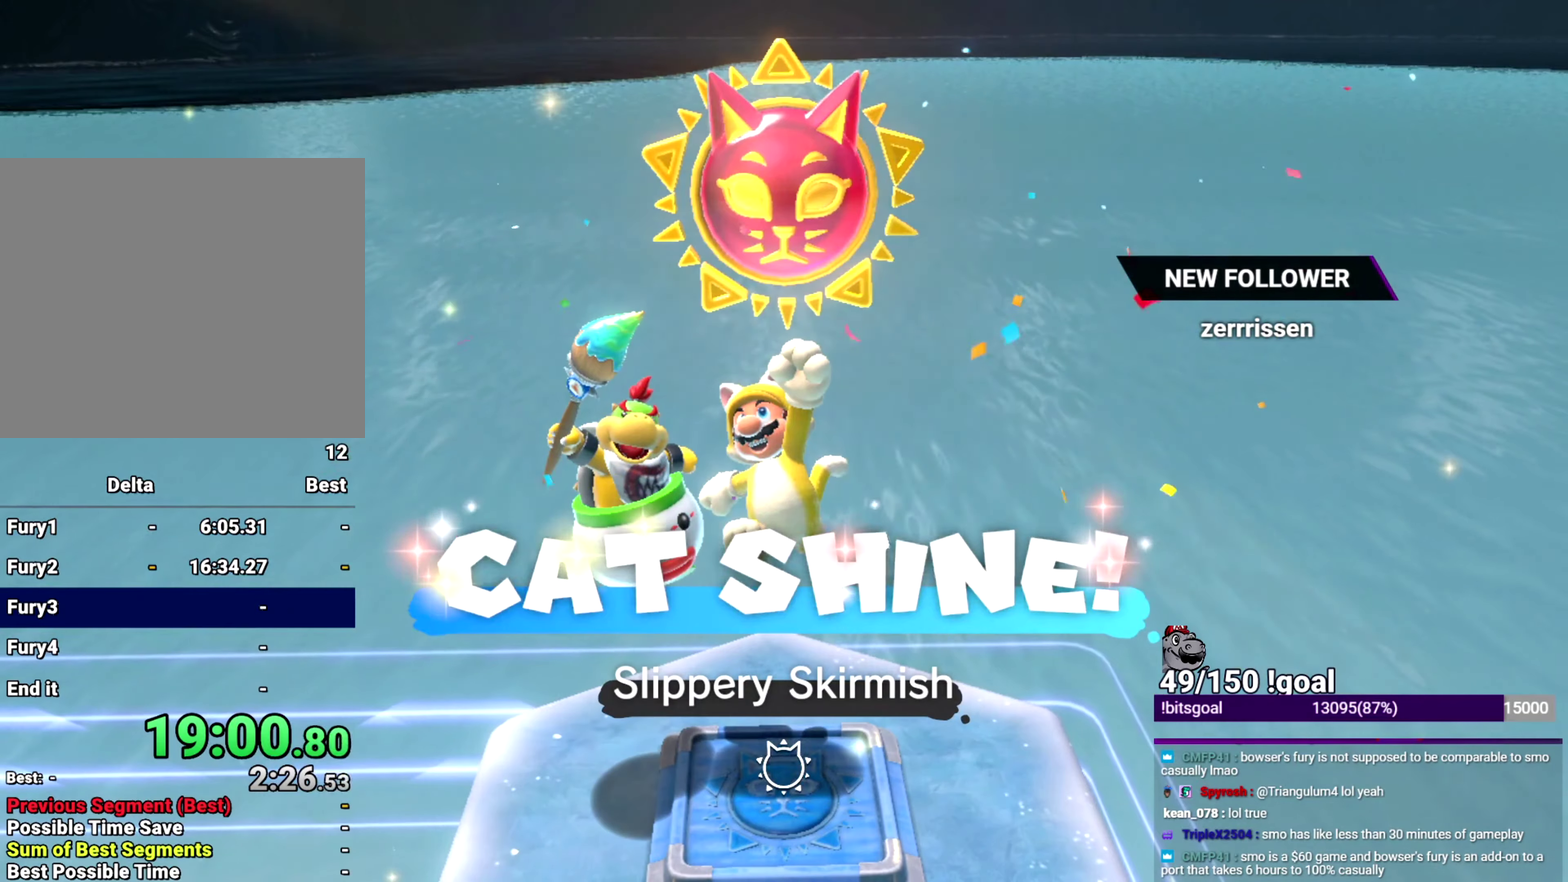
{"buttons": ["X"], "left_stick": "down-right", "right_stick": "down-right", "events": []}
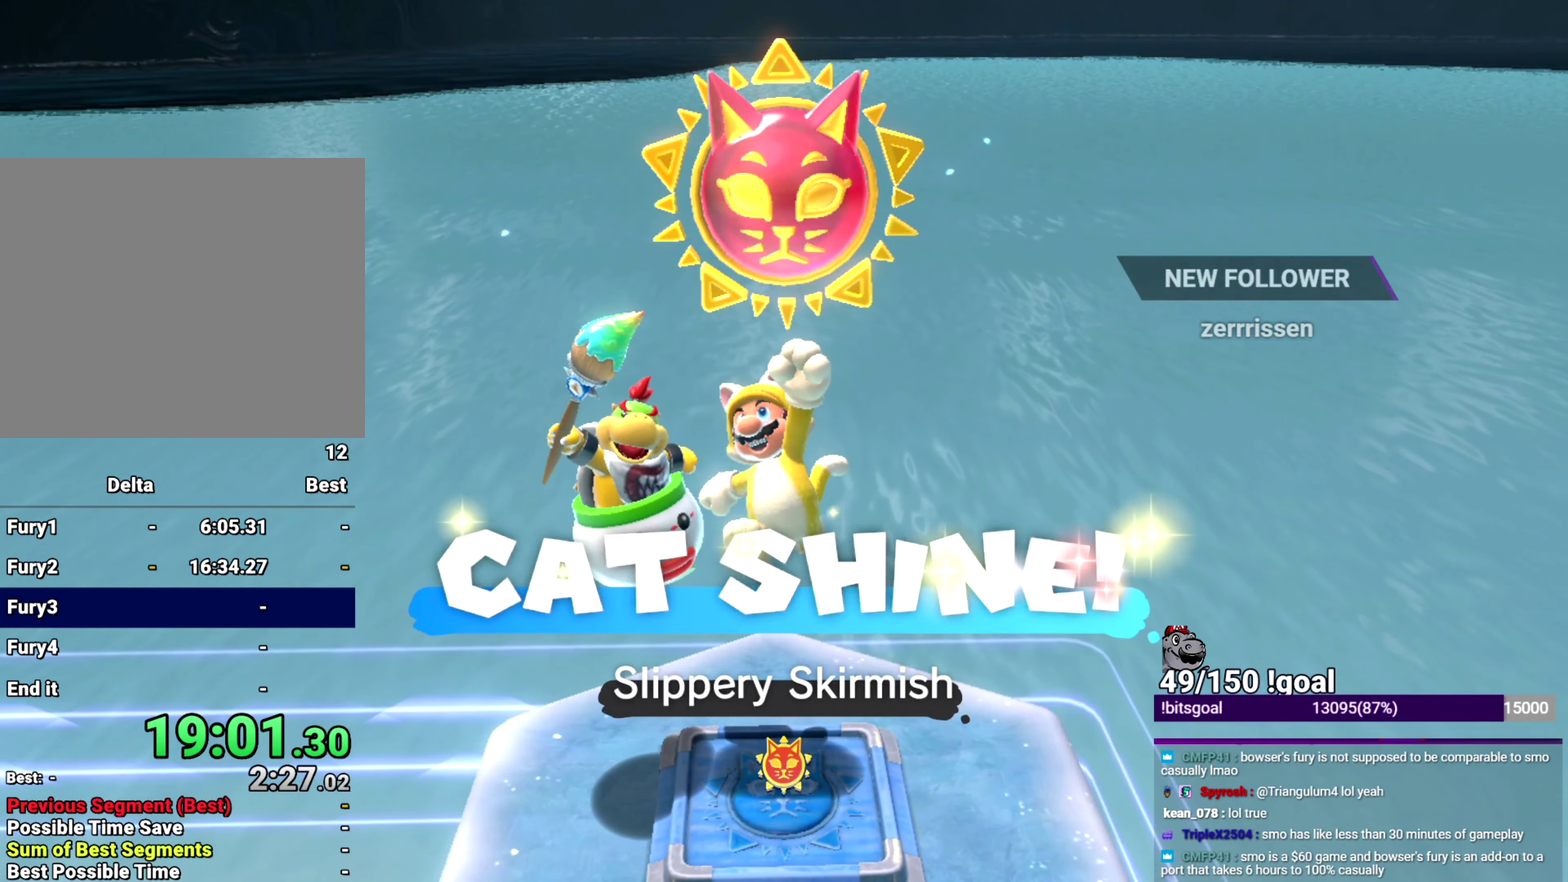
{"buttons": ["X"], "left_stick": "down", "right_stick": "down-right", "events": [[417, "left_stick", "down"]]}
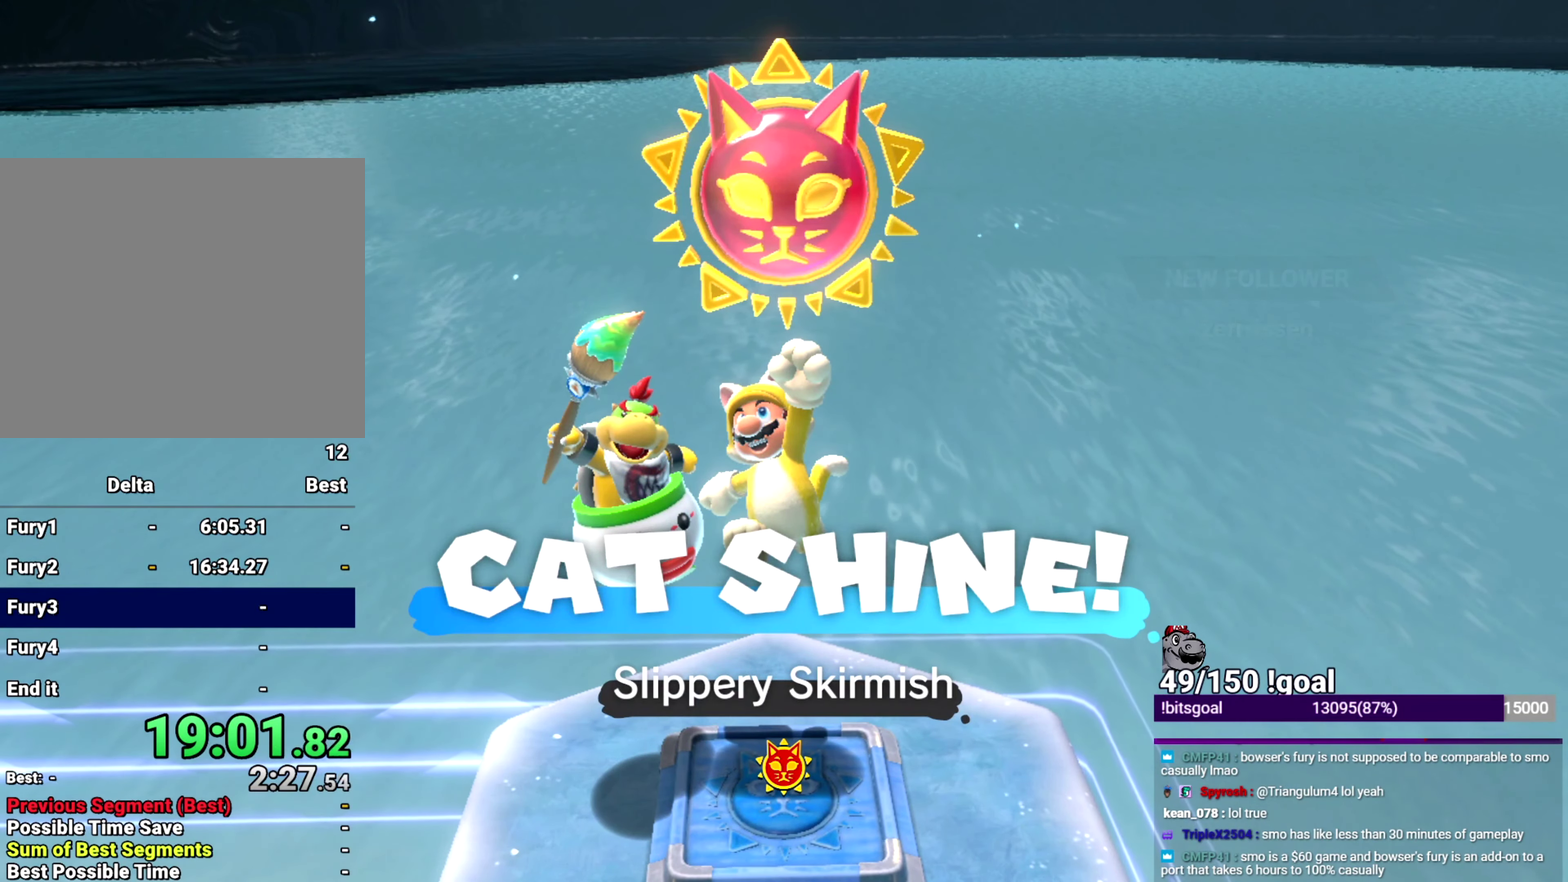
{"buttons": ["X"], "left_stick": "down-right", "right_stick": "down-right", "events": [[84, "X", "up"], [184, "left_stick", "down-right"], [200, "X", "down"], [200, "right_stick", "right"], [401, "right_stick", "down-right"]]}
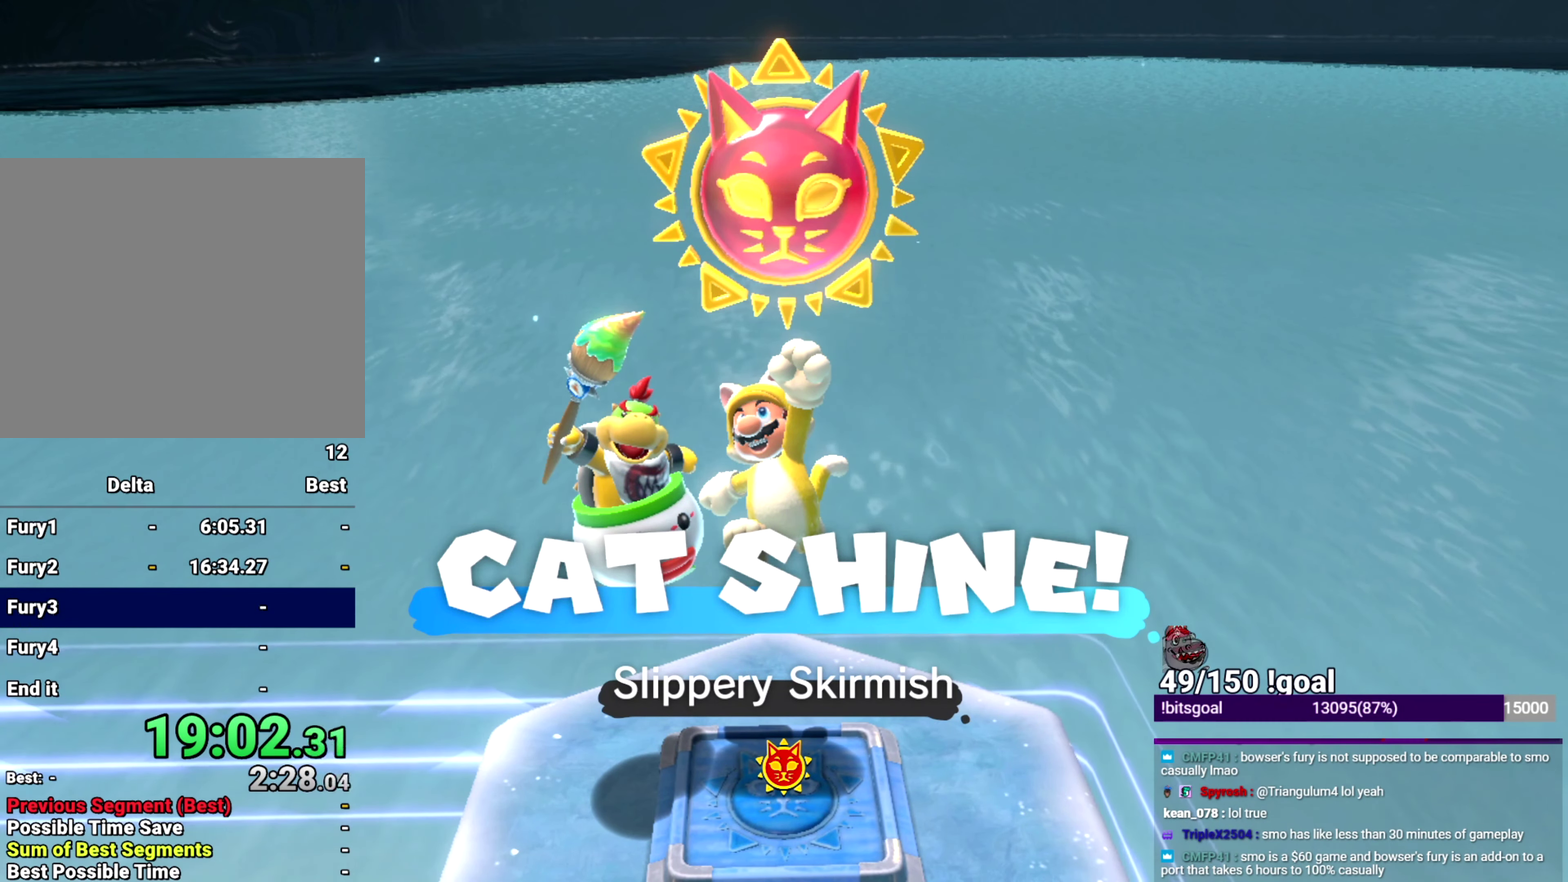
{"buttons": ["X"], "left_stick": "down-right", "right_stick": "down-right", "events": [[167, "right_stick", "right"], [250, "right_stick", "down-right"]]}
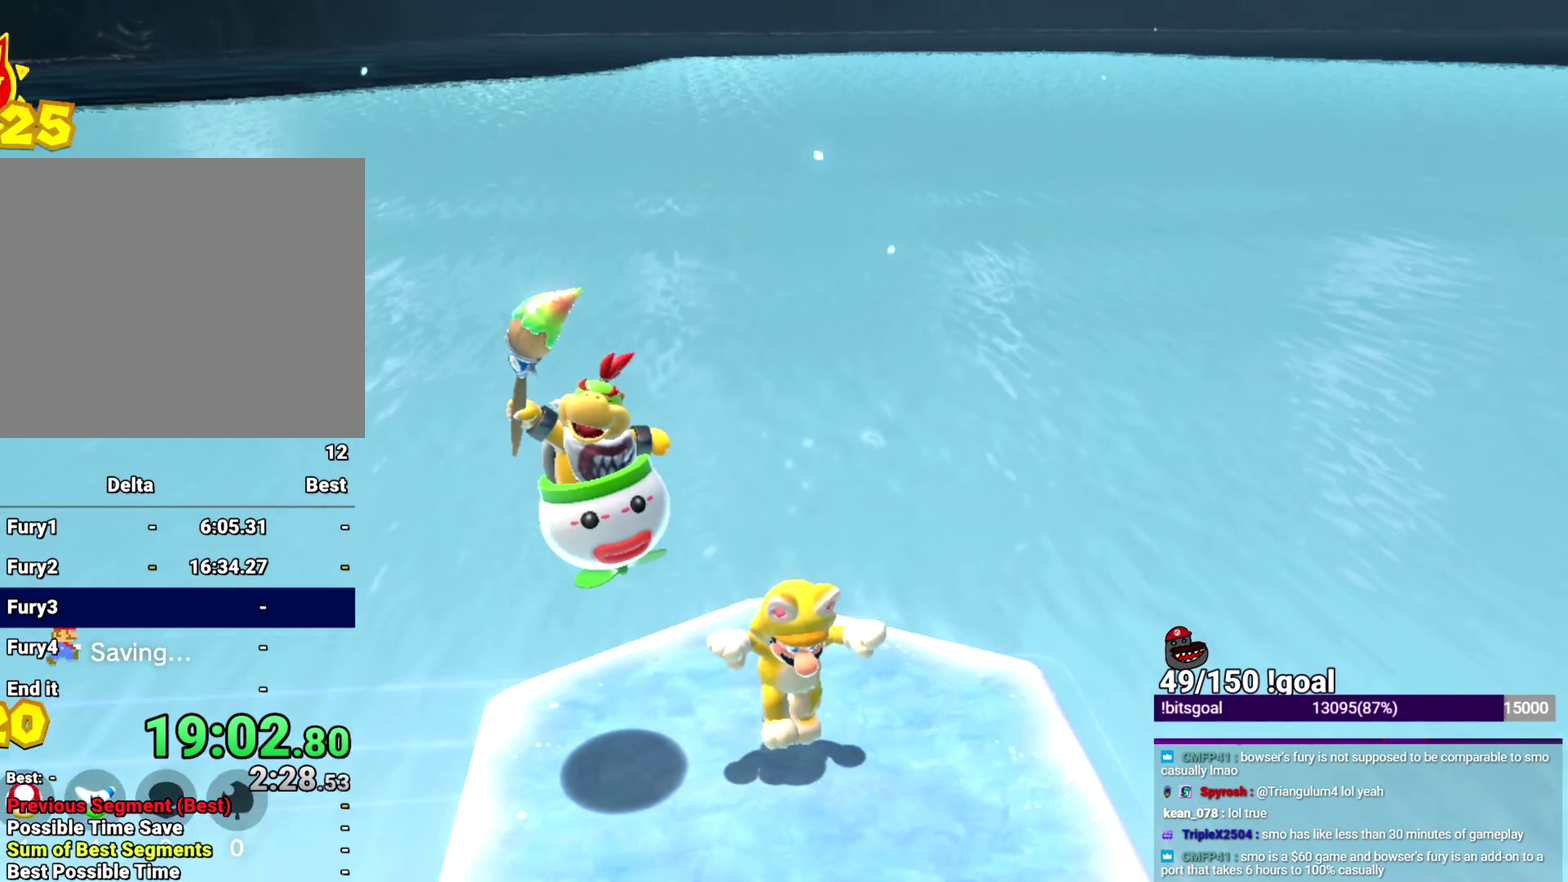
{"buttons": ["X"], "left_stick": "up-right", "right_stick": "center", "events": [[267, "left_stick", "right"], [384, "left_stick", "up-right"], [434, "right_stick", "right"], [501, "right_stick", "center"]]}
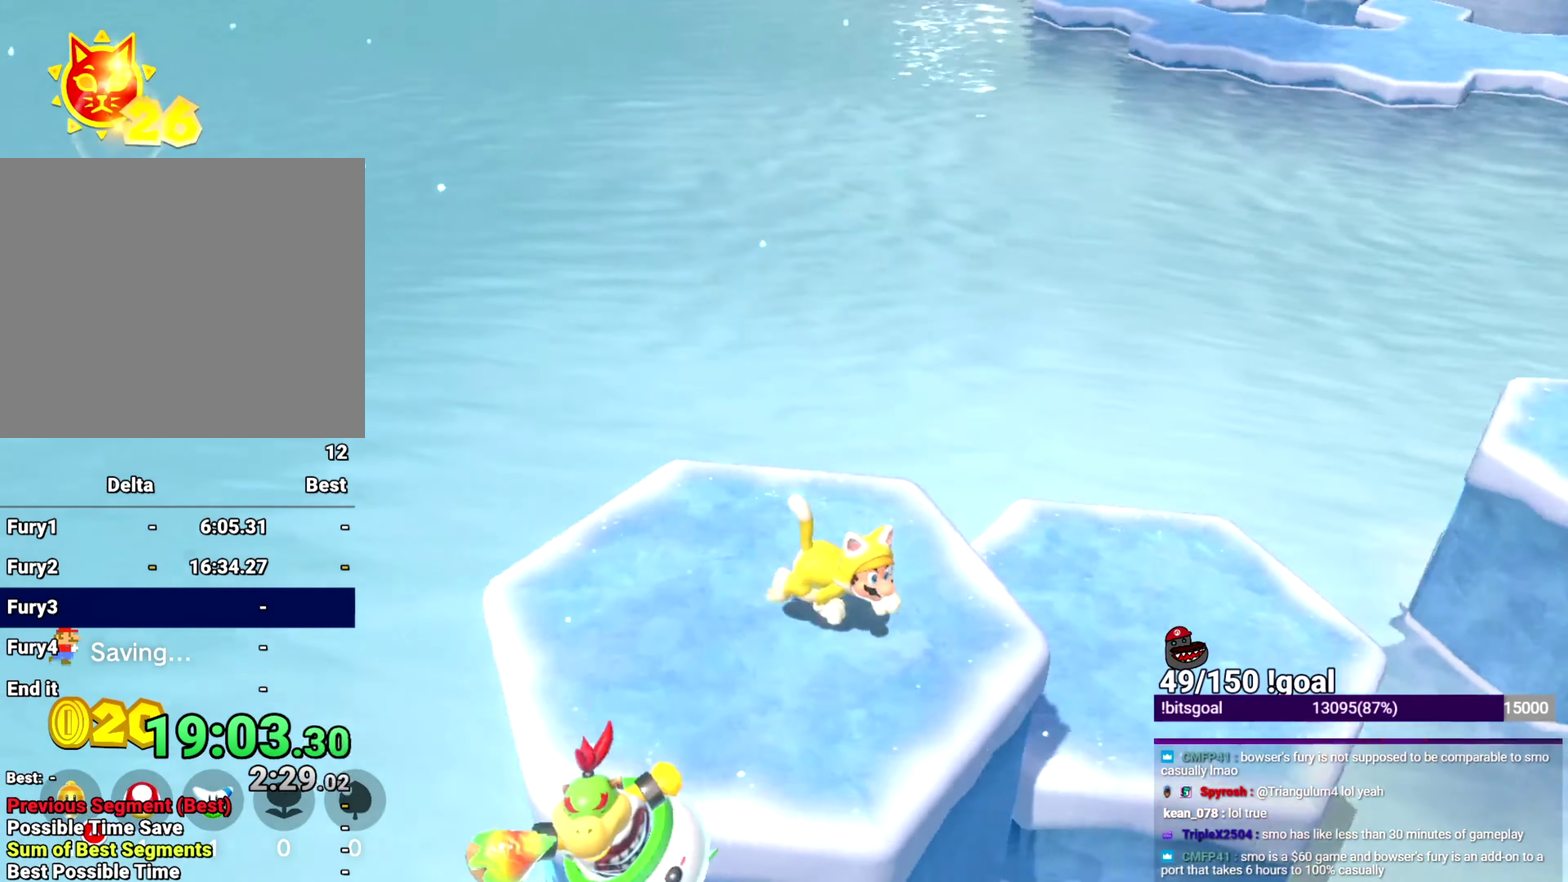
{"buttons": ["X"], "left_stick": "up", "right_stick": "center", "events": [[267, "left_stick", "up"], [267, "right_stick", "up"], [484, "right_stick", "center"]]}
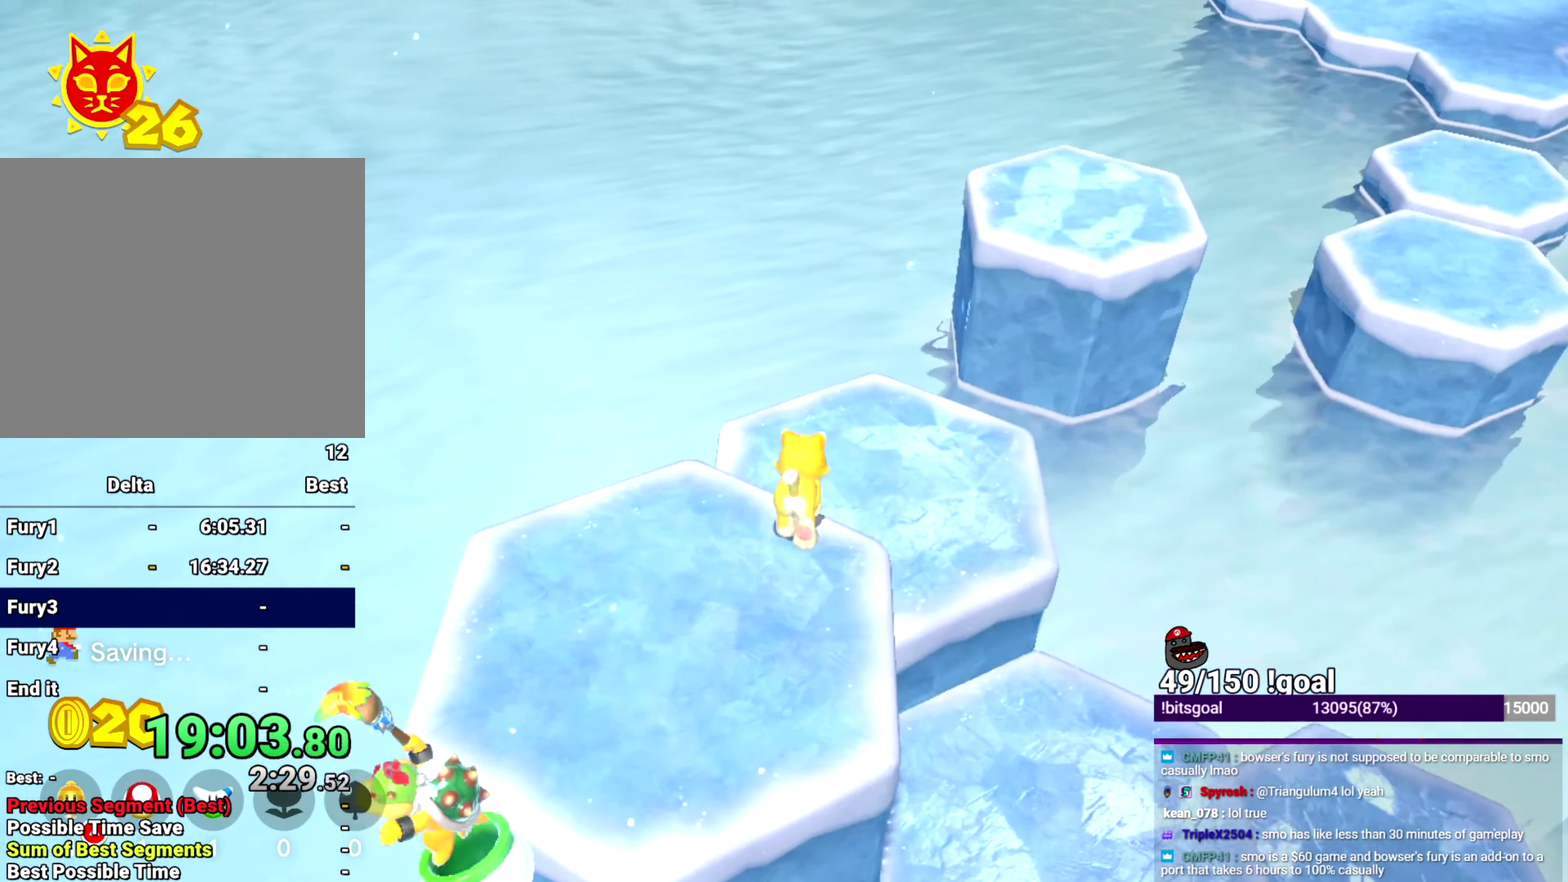
{"buttons": ["X", "L2"], "left_stick": "up", "right_stick": "center", "events": [[501, "L2", "down"]]}
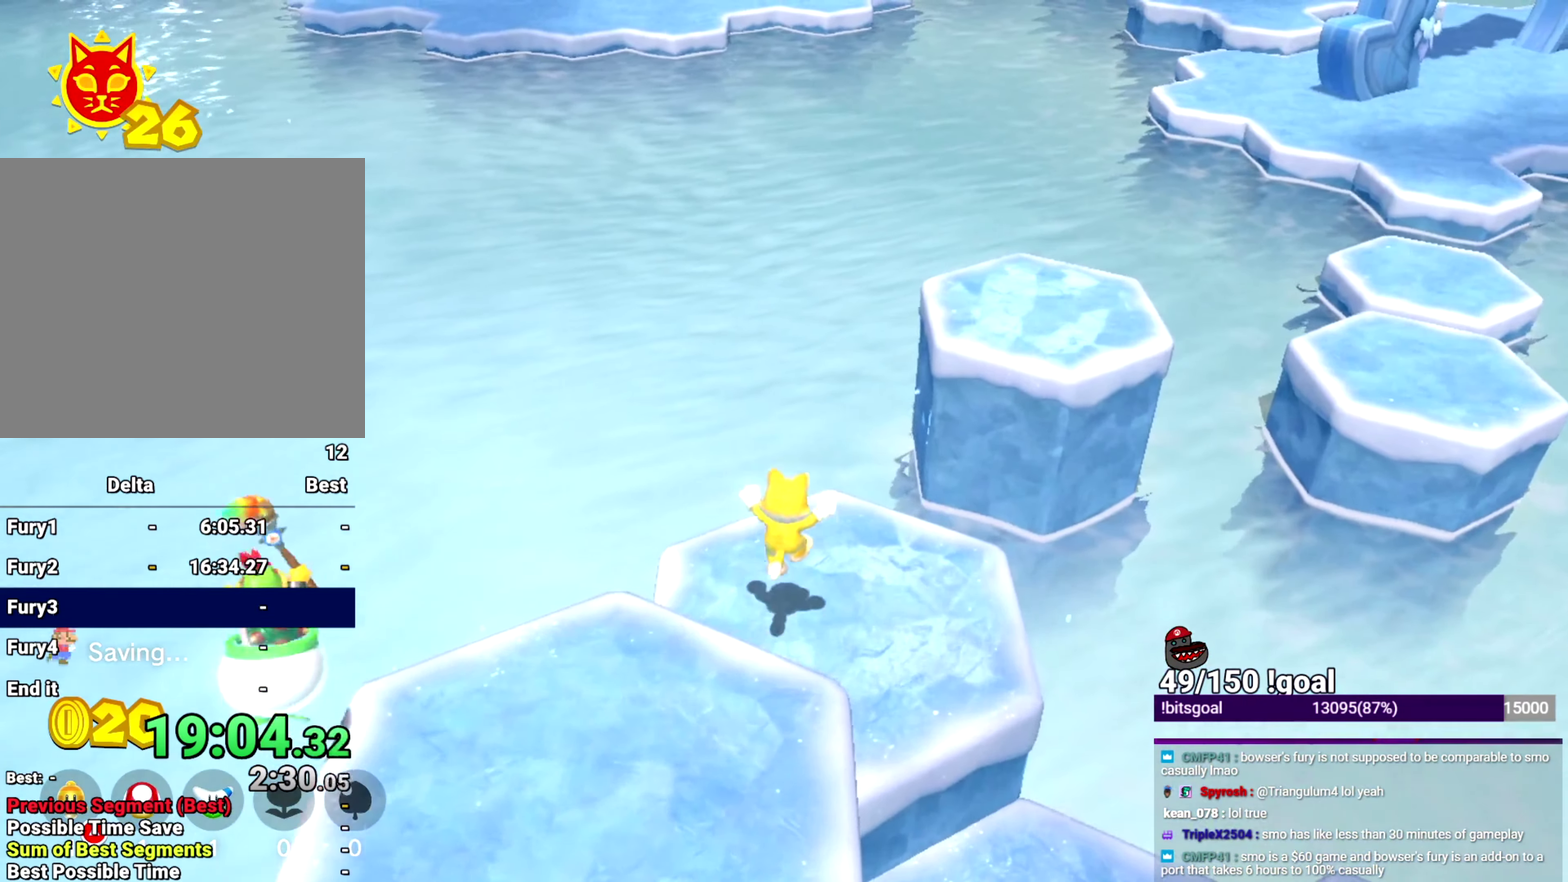
{"buttons": ["X"], "left_stick": "up-right", "right_stick": "center", "events": [[16, "left_stick", "up-right"], [50, "L2", "up"], [116, "B", "down"], [183, "B", "up"], [250, "B", "down"], [484, "B", "up"]]}
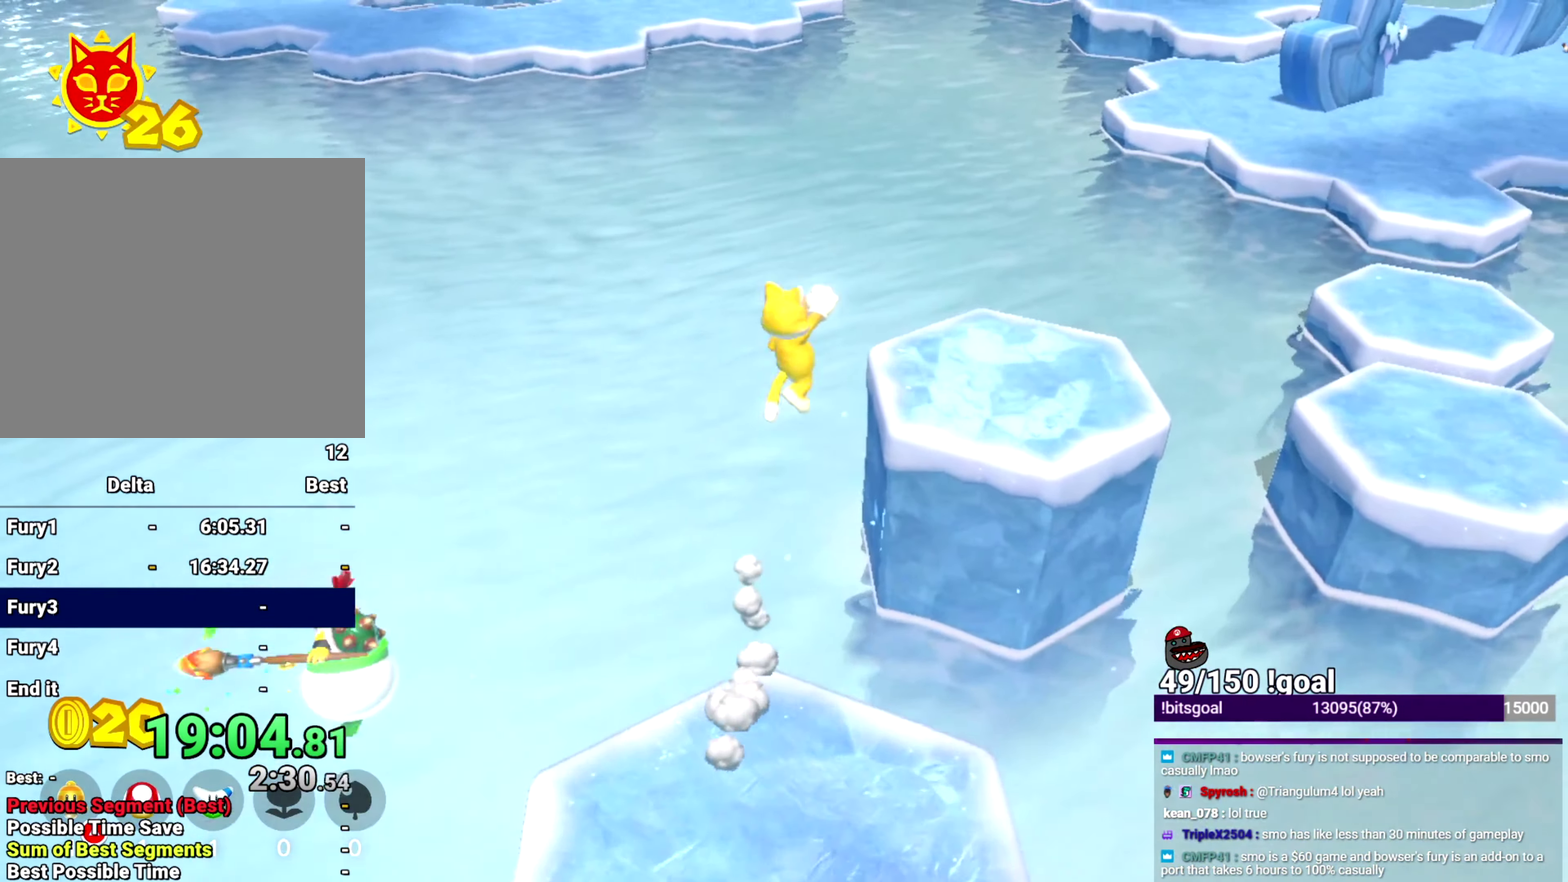
{"buttons": ["B", "X"], "left_stick": "up", "right_stick": "center", "events": [[384, "B", "down"], [384, "left_stick", "up"]]}
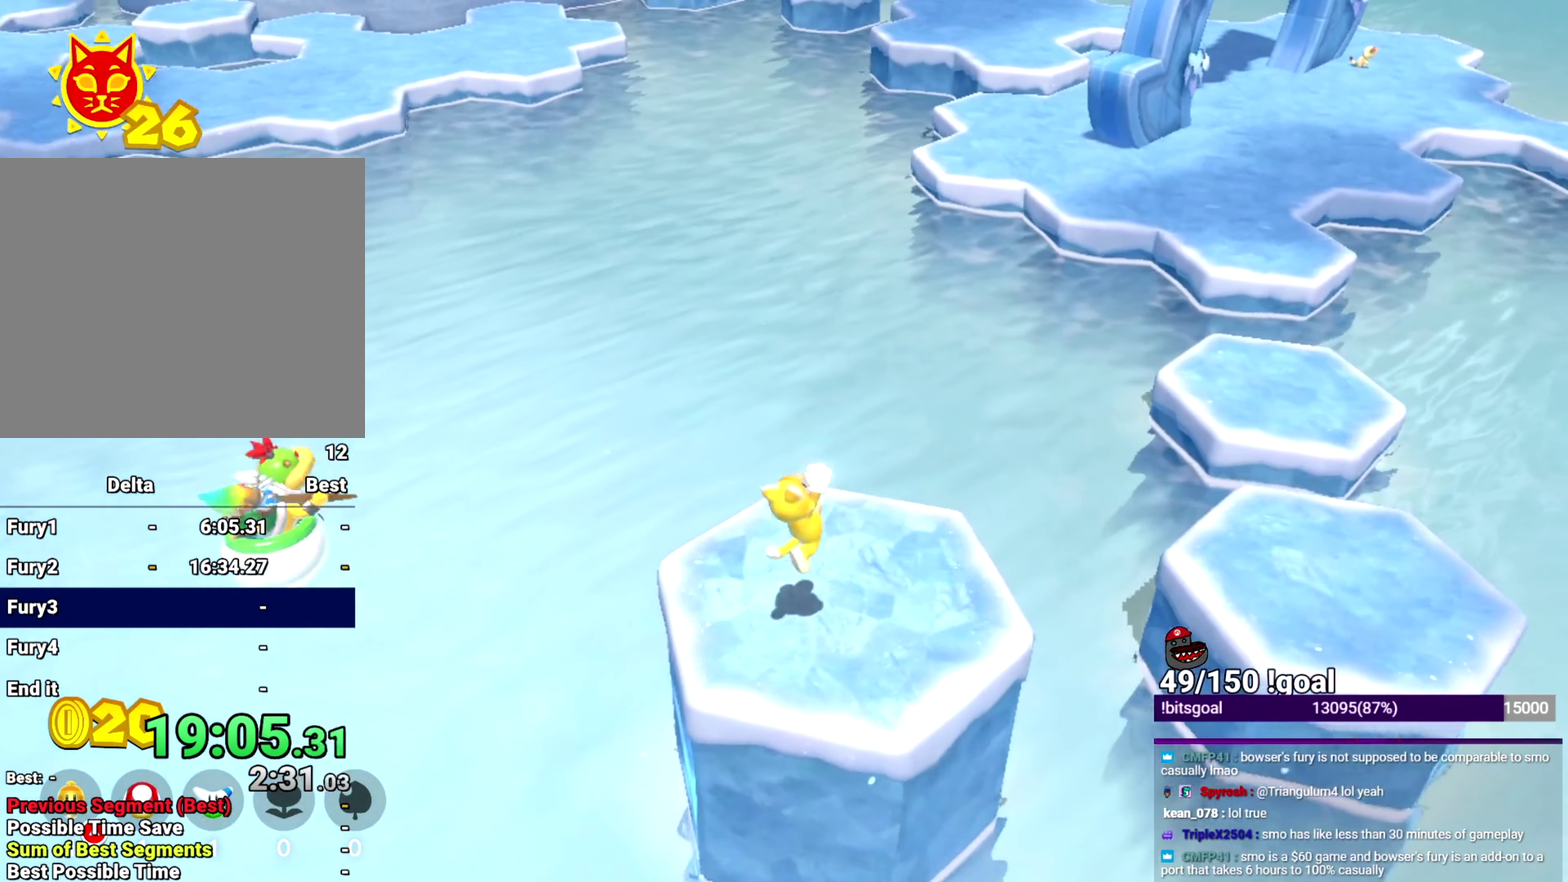
{"buttons": ["B", "X"], "left_stick": "up", "right_stick": "center", "events": []}
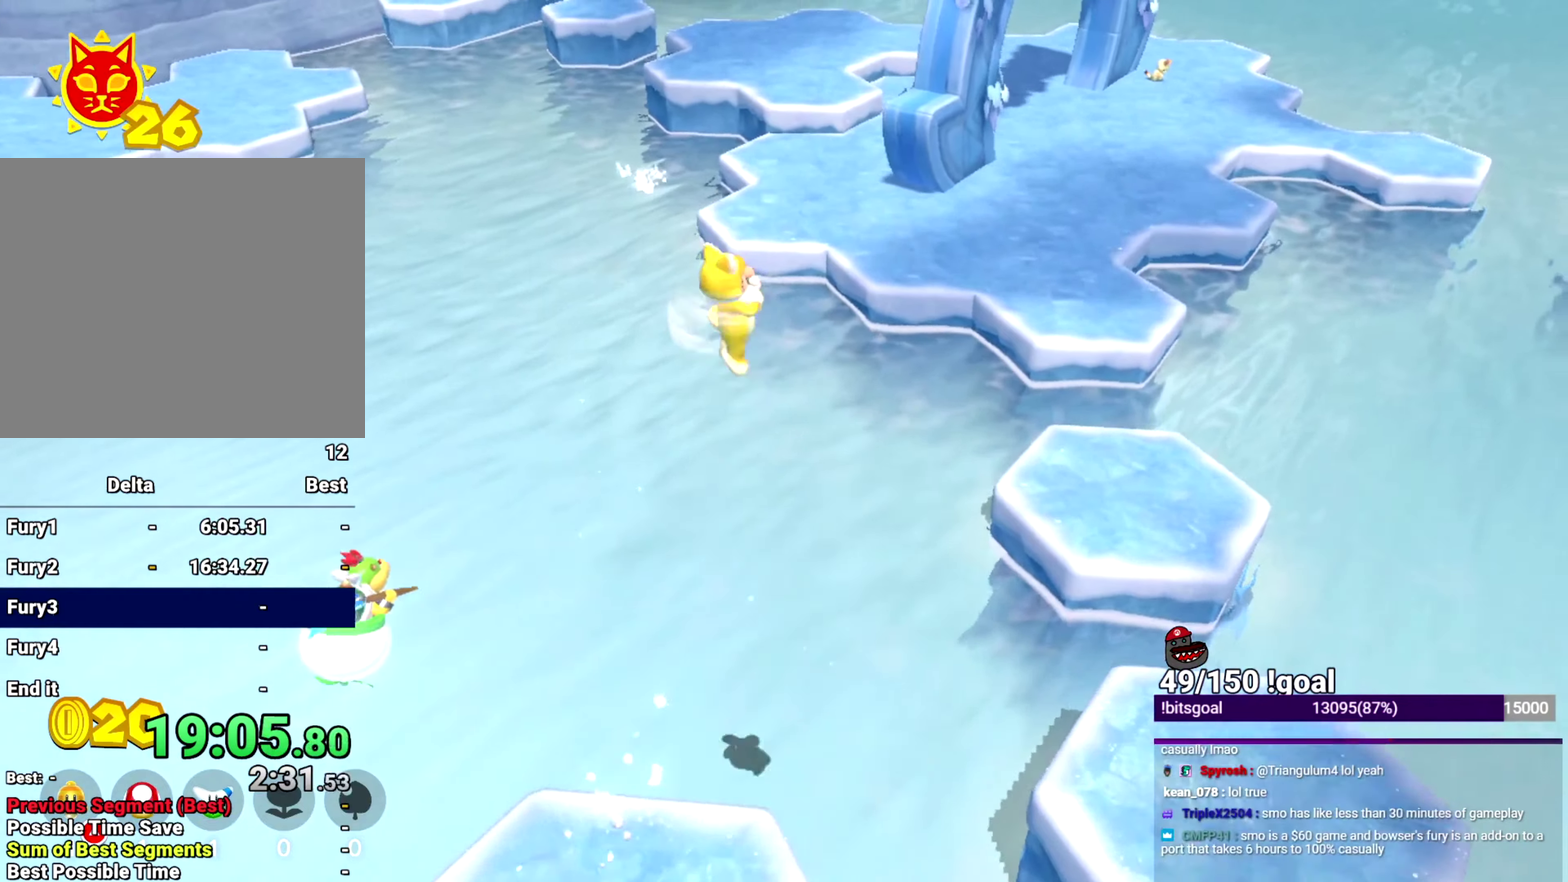
{"buttons": ["X", "Y"], "left_stick": "up", "right_stick": "center", "events": [[234, "B", "up"], [284, "Y", "down"]]}
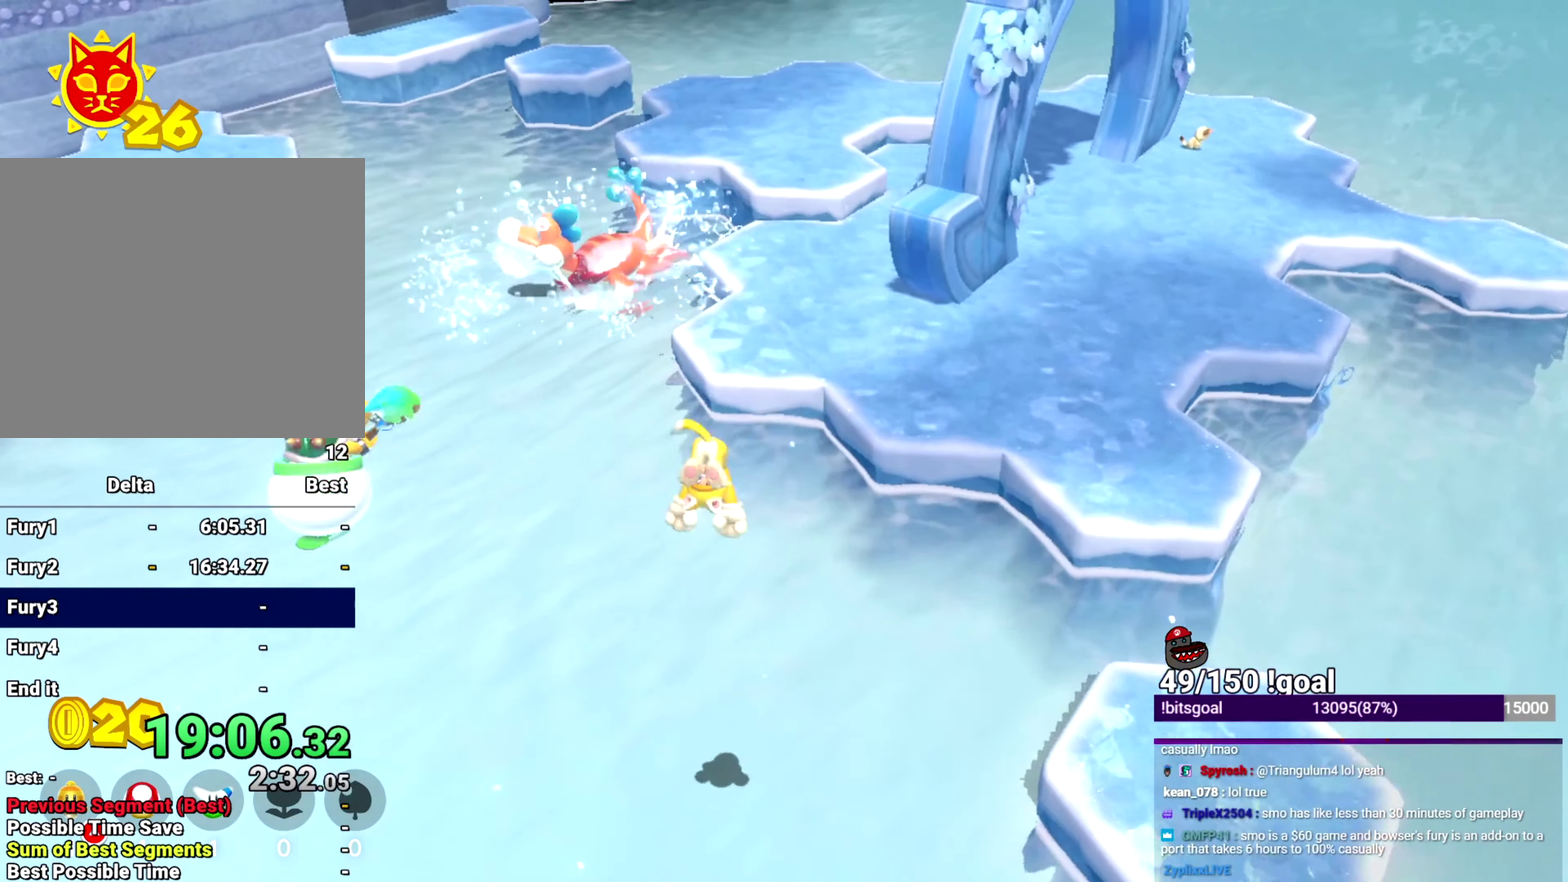
{"buttons": ["X"], "left_stick": "up", "right_stick": "center", "events": [[300, "Y", "up"]]}
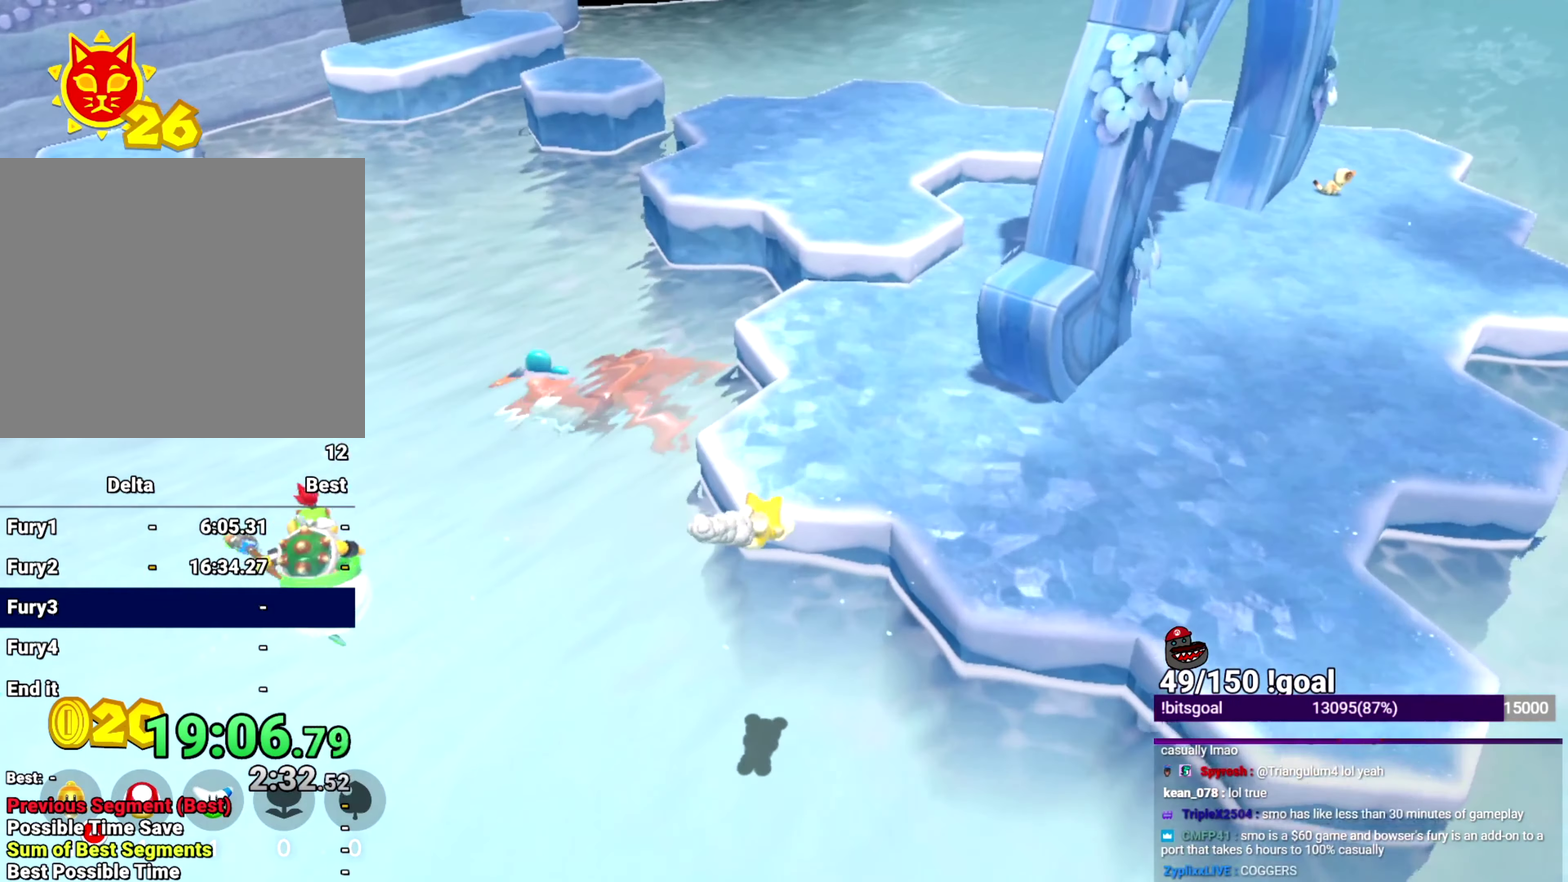
{"buttons": ["X"], "left_stick": "up-left", "right_stick": "center", "events": [[16, "L2", "down"], [133, "L2", "up"], [367, "left_stick", "up-left"]]}
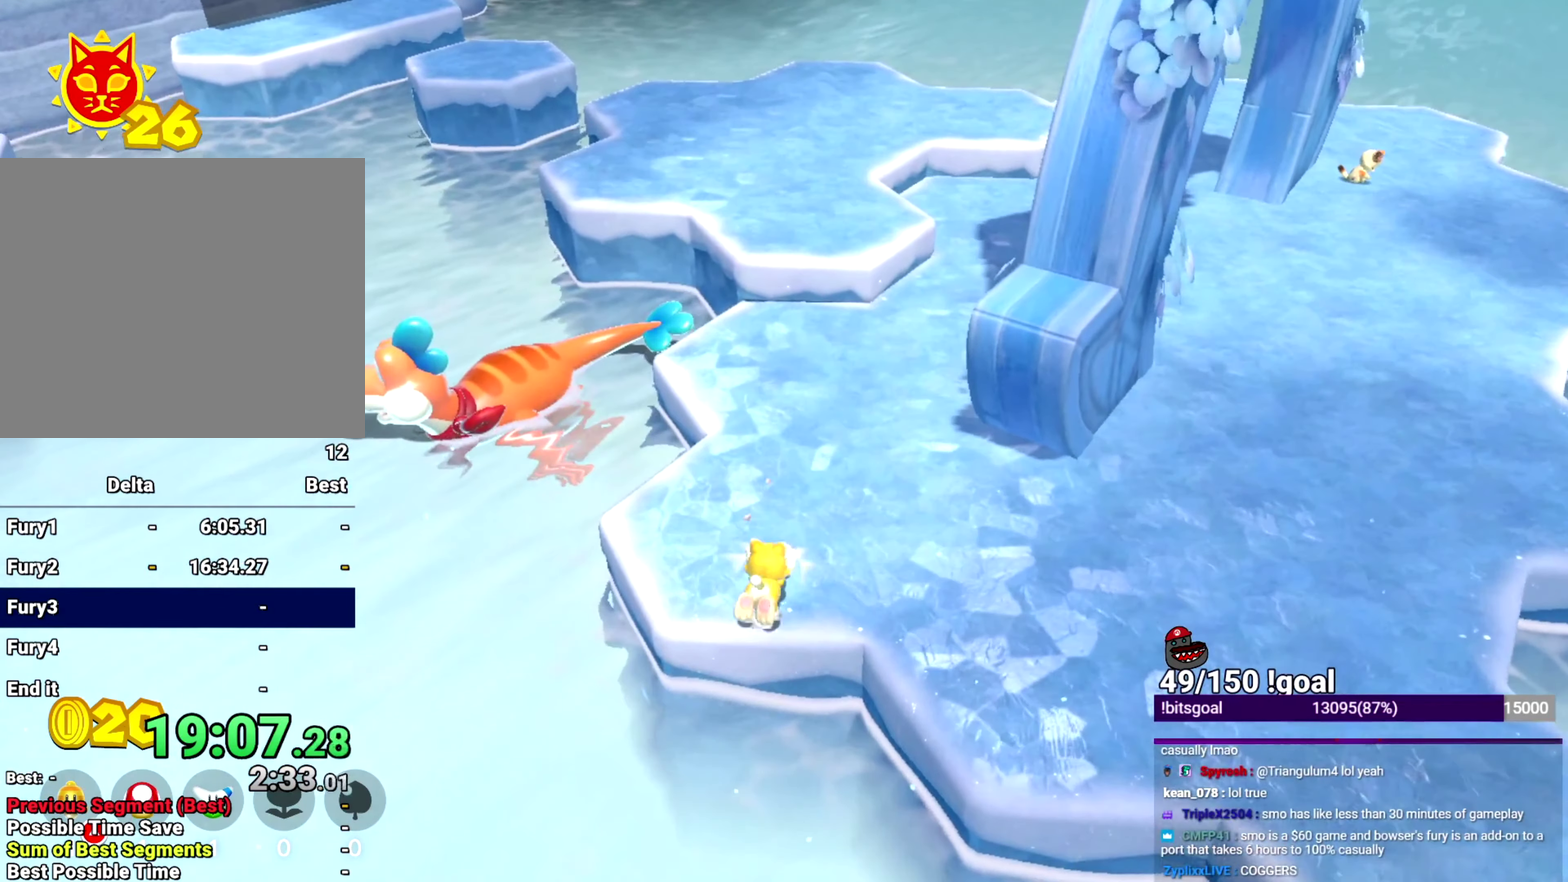
{"buttons": ["B", "X"], "left_stick": "up", "right_stick": "center", "events": [[150, "right_stick", "left"], [200, "right_stick", "center"], [250, "left_stick", "up"], [284, "B", "down"]]}
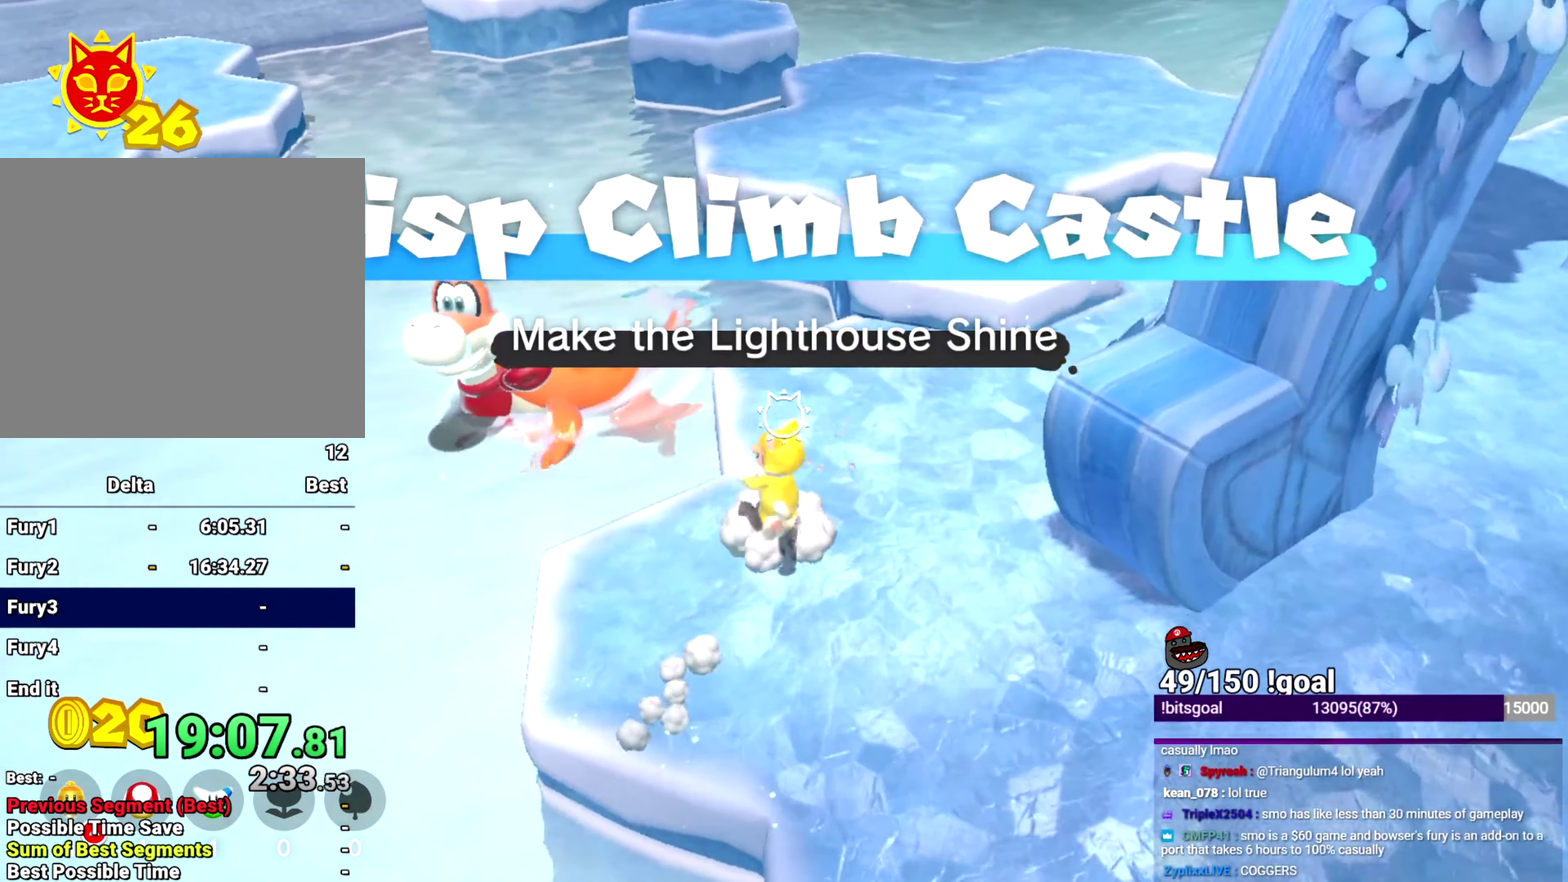
{"buttons": ["X", "Y", "L2"], "left_stick": "up", "right_stick": "center", "events": [[50, "B", "up"], [250, "Y", "down"], [317, "Y", "up"], [417, "L2", "down"], [450, "Y", "down"]]}
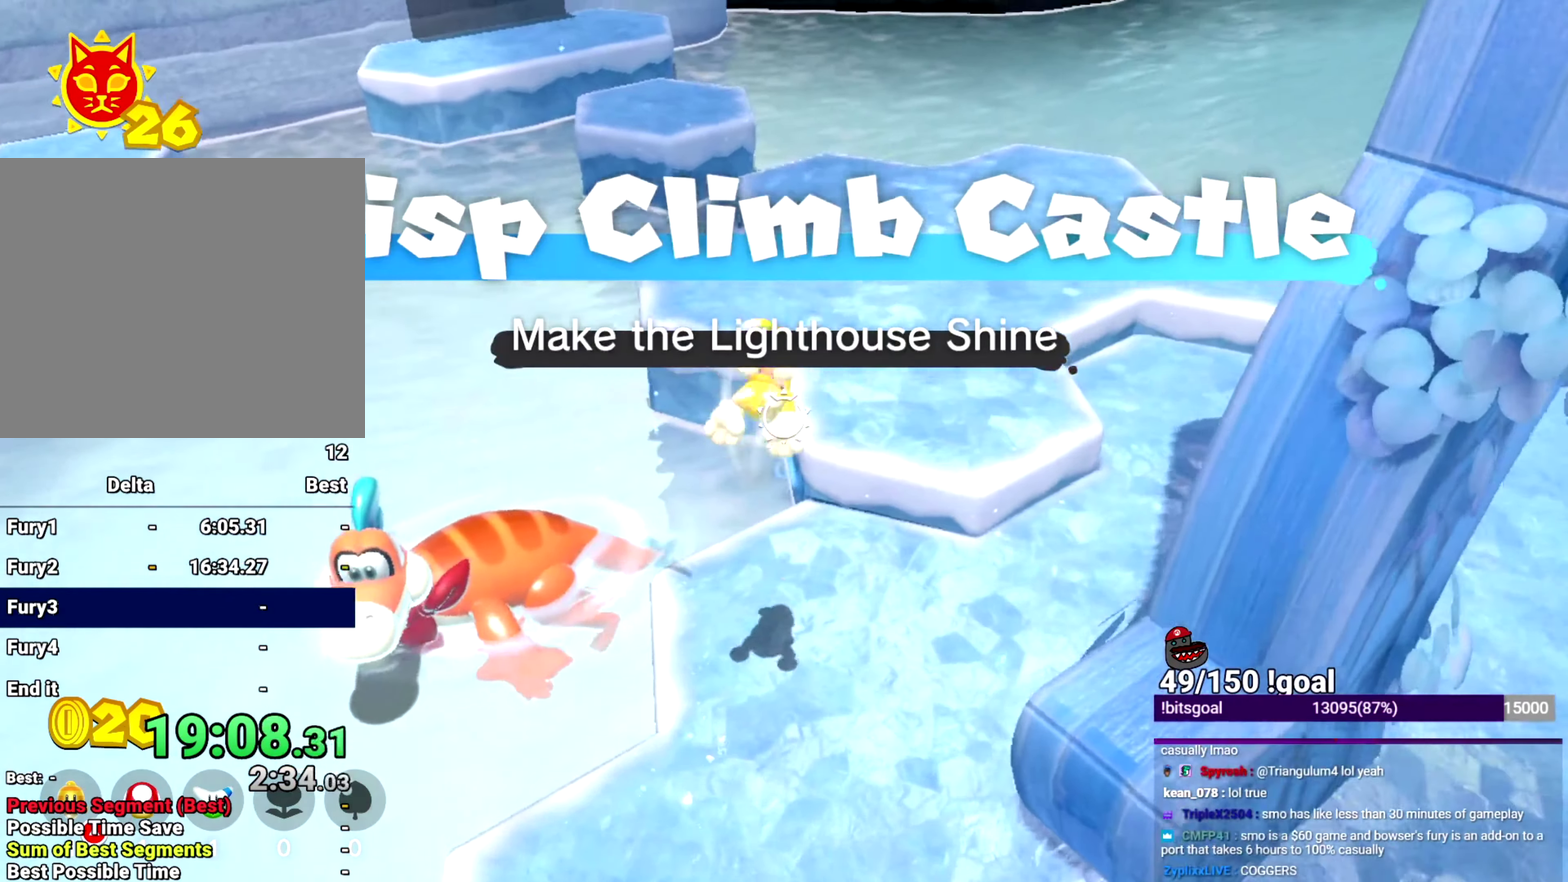
{"buttons": ["X"], "left_stick": "left", "right_stick": "left", "events": [[167, "Y", "up"], [184, "L2", "up"], [250, "left_stick", "up-left"], [450, "left_stick", "left"], [484, "right_stick", "left"]]}
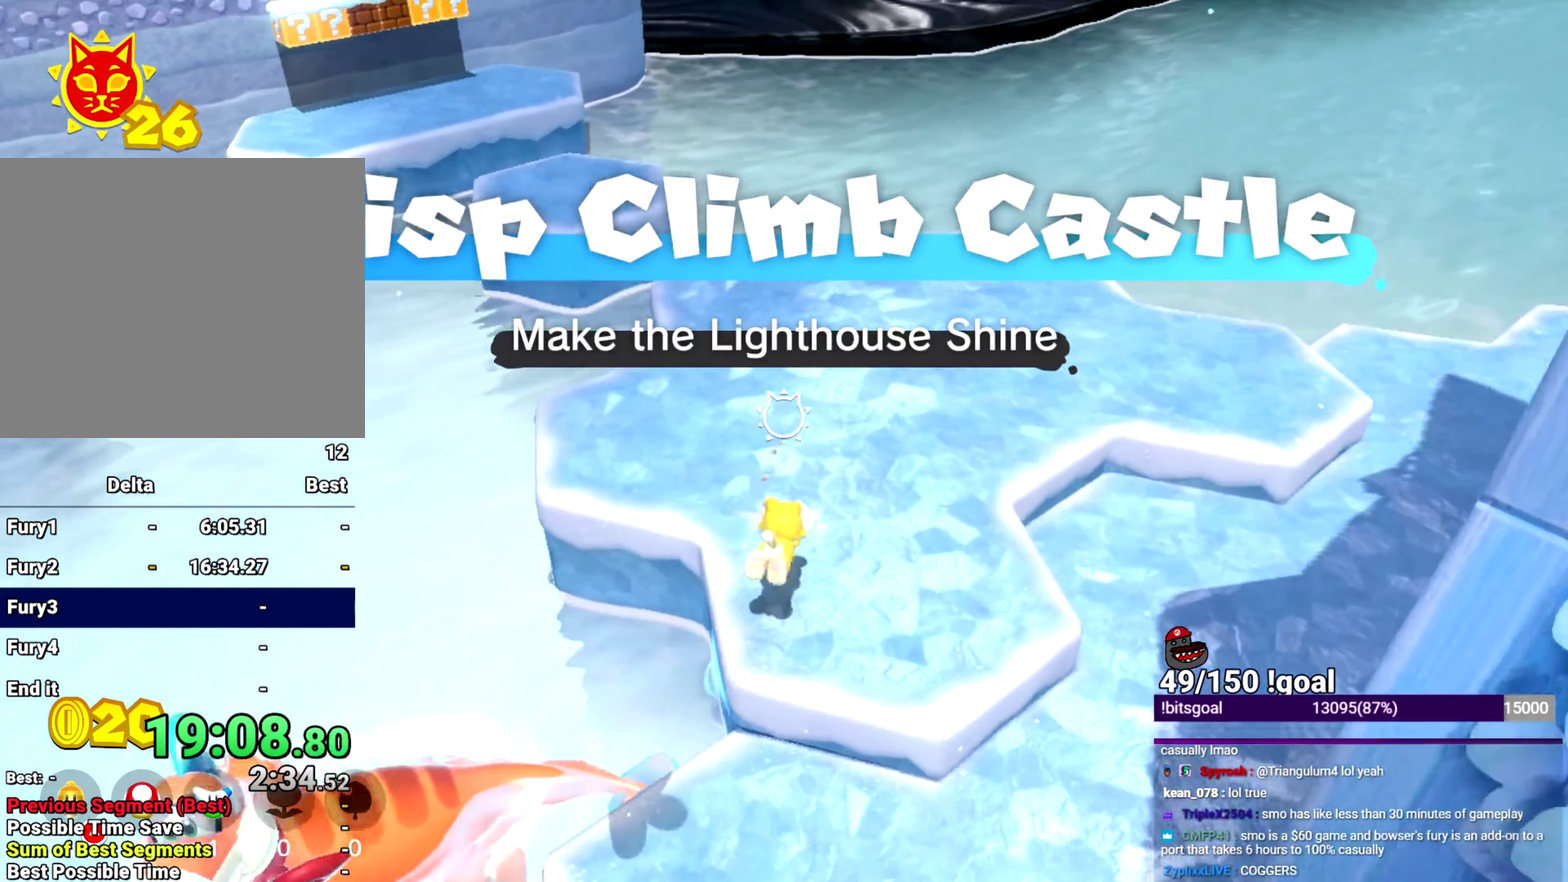
{"buttons": ["X"], "left_stick": "up", "right_stick": "center", "events": [[66, "left_stick", "up-left"], [250, "right_stick", "center"], [467, "left_stick", "up"]]}
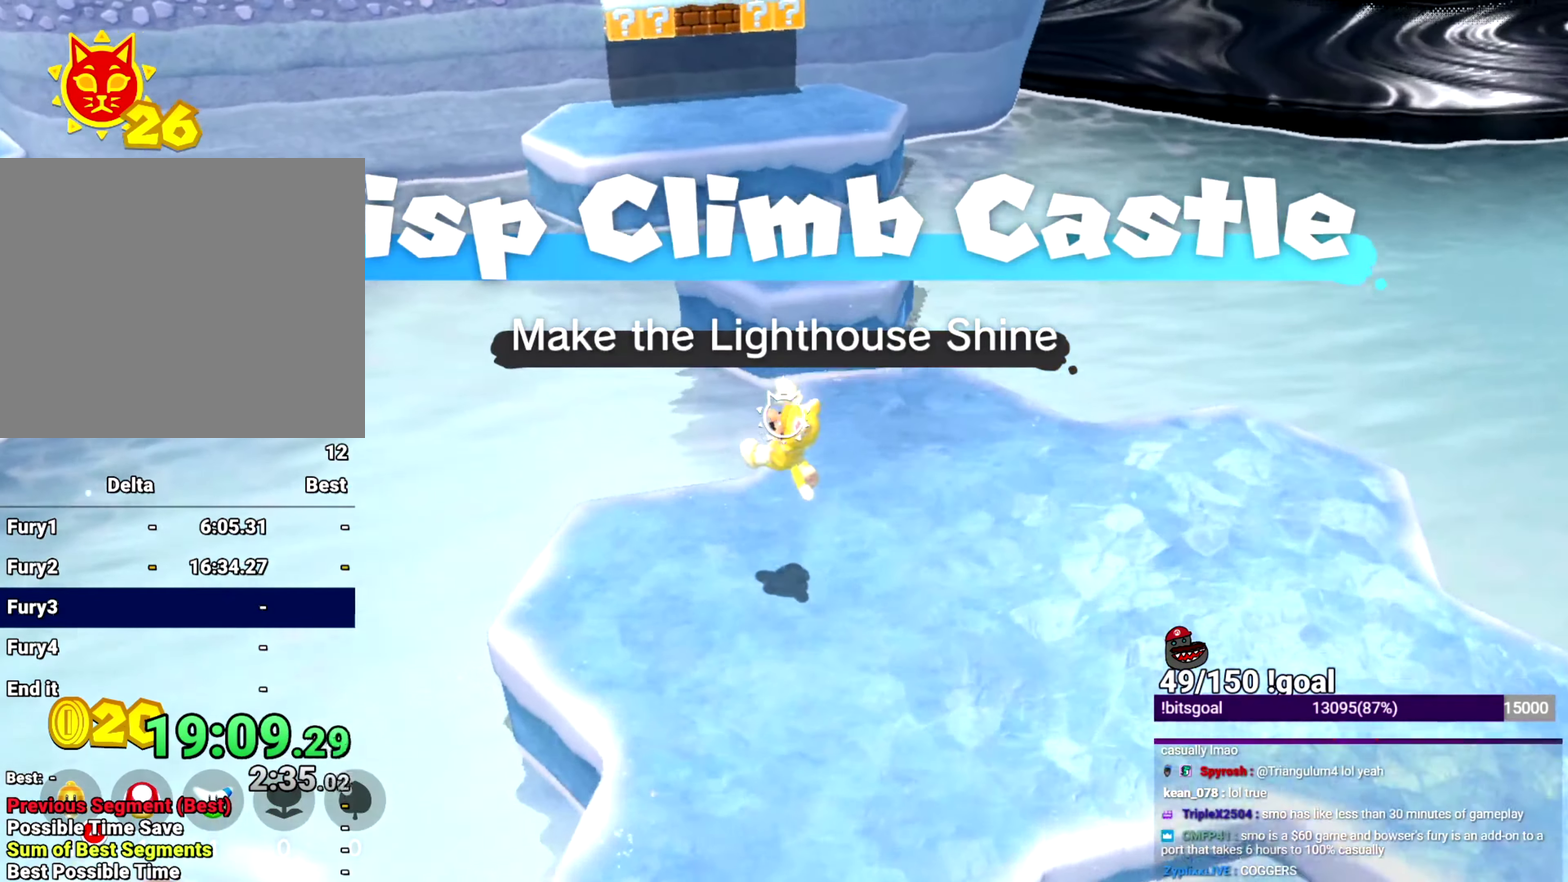
{"buttons": ["X"], "left_stick": "up", "right_stick": "center", "events": [[17, "B", "down"], [167, "B", "up"]]}
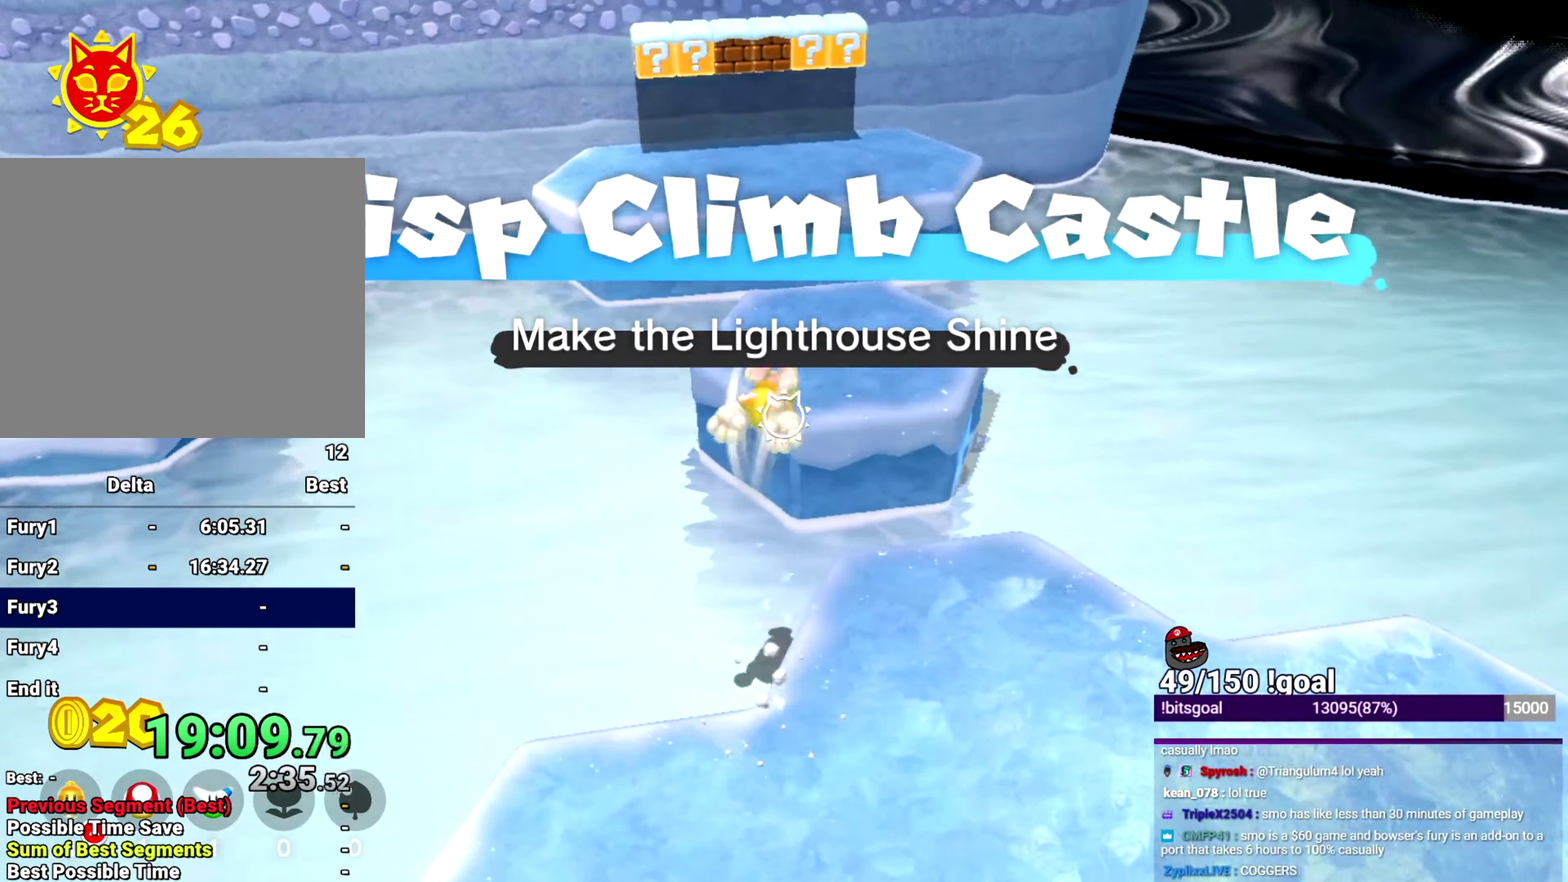
{"buttons": ["X"], "left_stick": "up", "right_stick": "center", "events": [[33, "L2", "down"], [50, "Y", "down"], [116, "Y", "up"], [400, "L2", "up"]]}
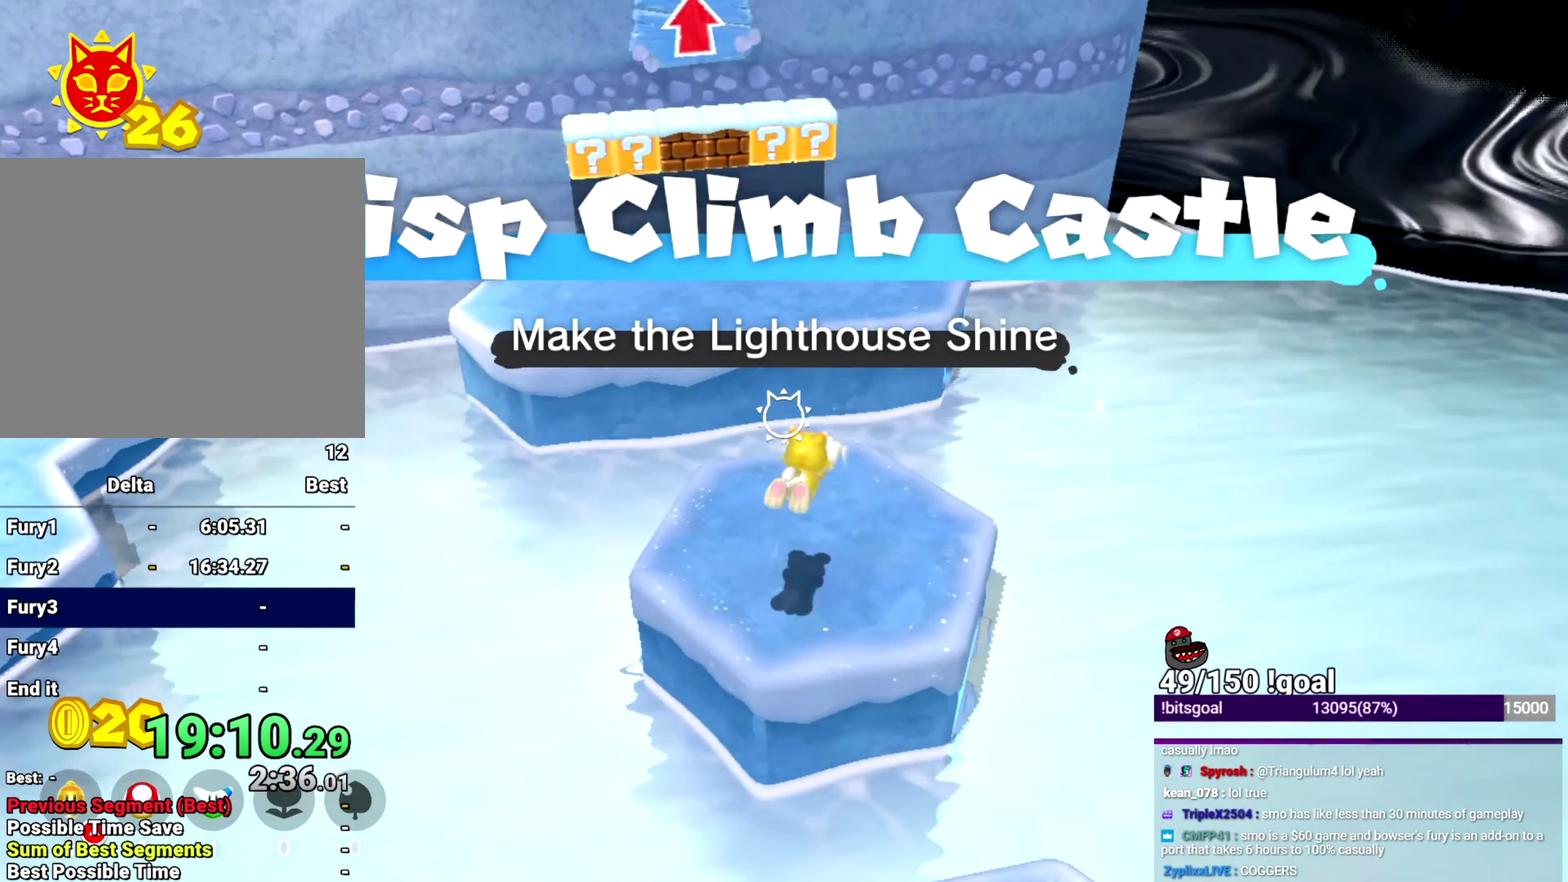
{"buttons": ["X"], "left_stick": "up", "right_stick": "center", "events": [[117, "B", "down"], [117, "left_stick", "up-left"], [217, "B", "up"], [284, "left_stick", "up"]]}
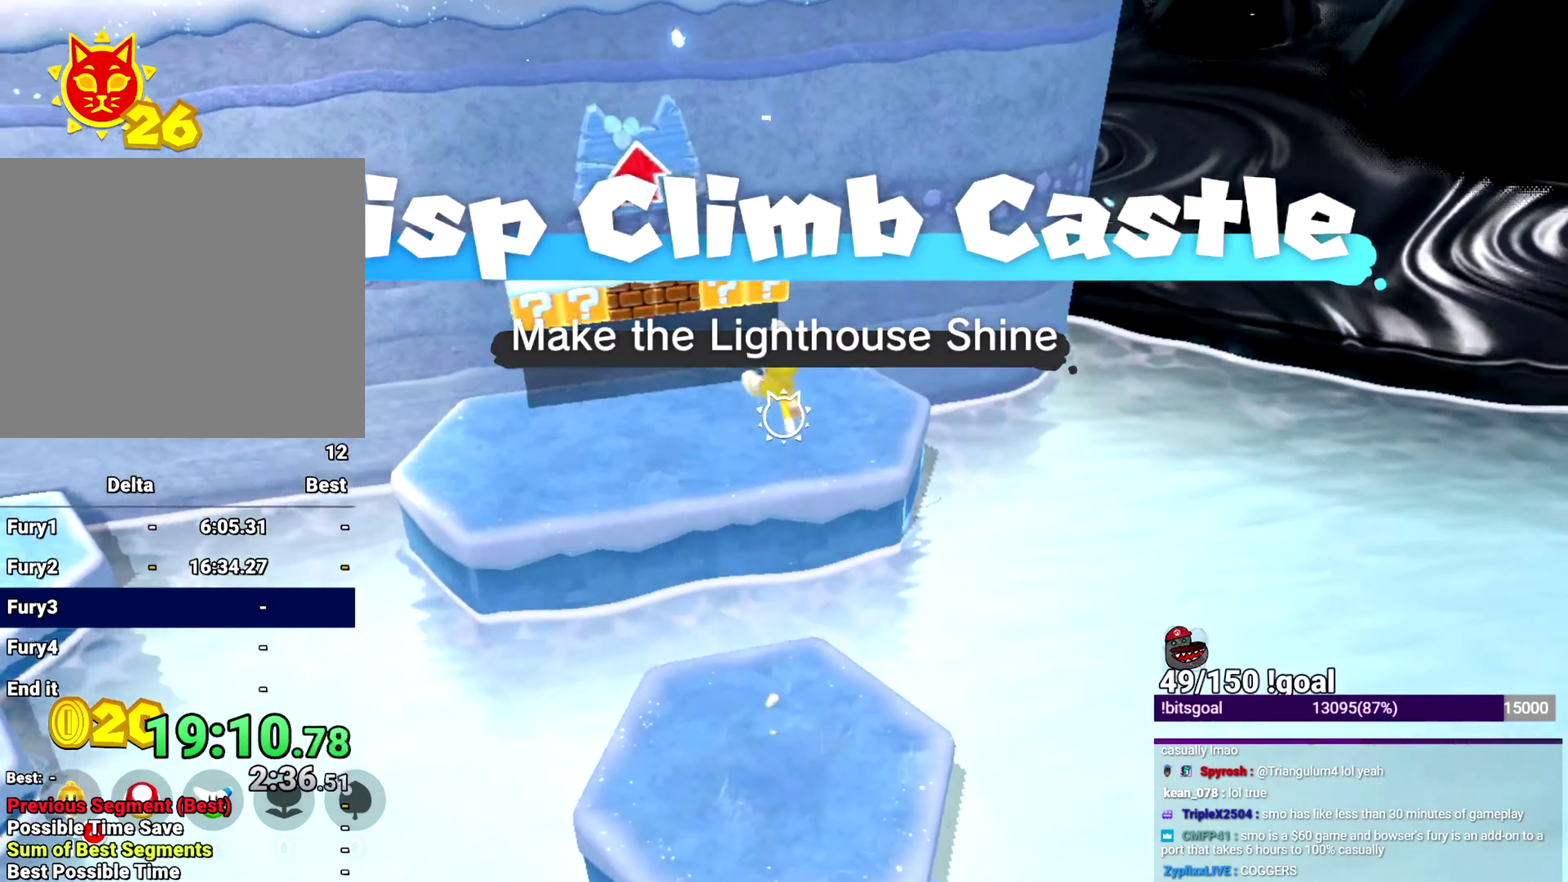
{"buttons": ["X"], "left_stick": "down", "right_stick": "center", "events": [[100, "left_stick", "left"], [133, "B", "down"], [216, "left_stick", "up-left"], [433, "left_stick", "down"], [483, "B", "up"]]}